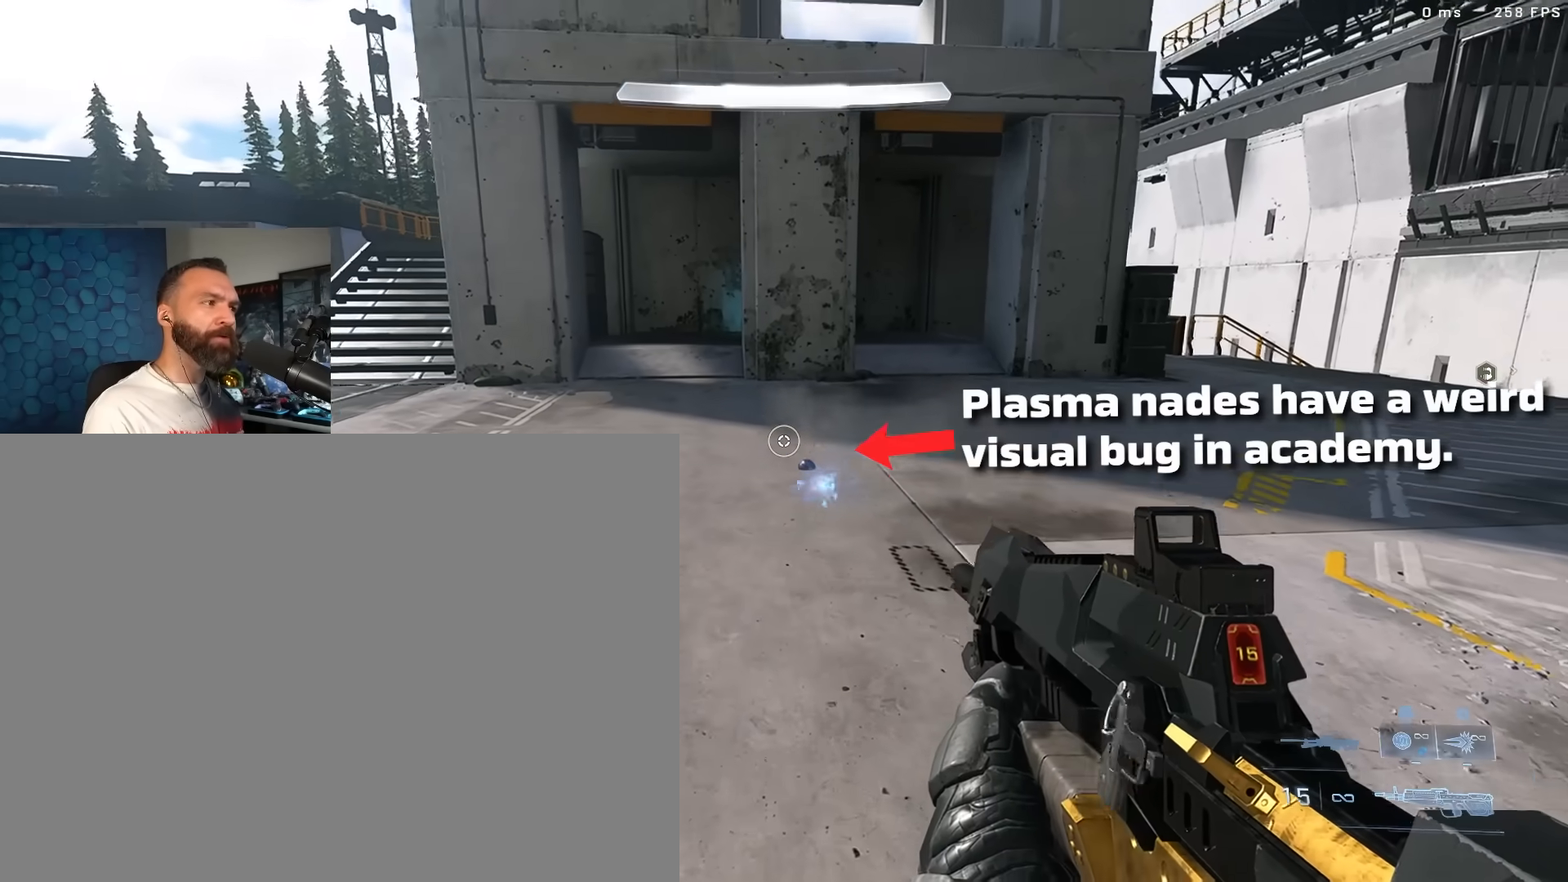
Gameplay with a controller (Xbox layout); each line is a JSON object with the inputs held at the frame after it. "events" lists button and stick changes between this image and that frame as [ms after this image, input, new state], when the widget could be followed in between.
{"buttons": [], "left_stick": "up", "right_stick": "up", "events": [[333, "L1", "down"], [400, "L1", "up"]]}
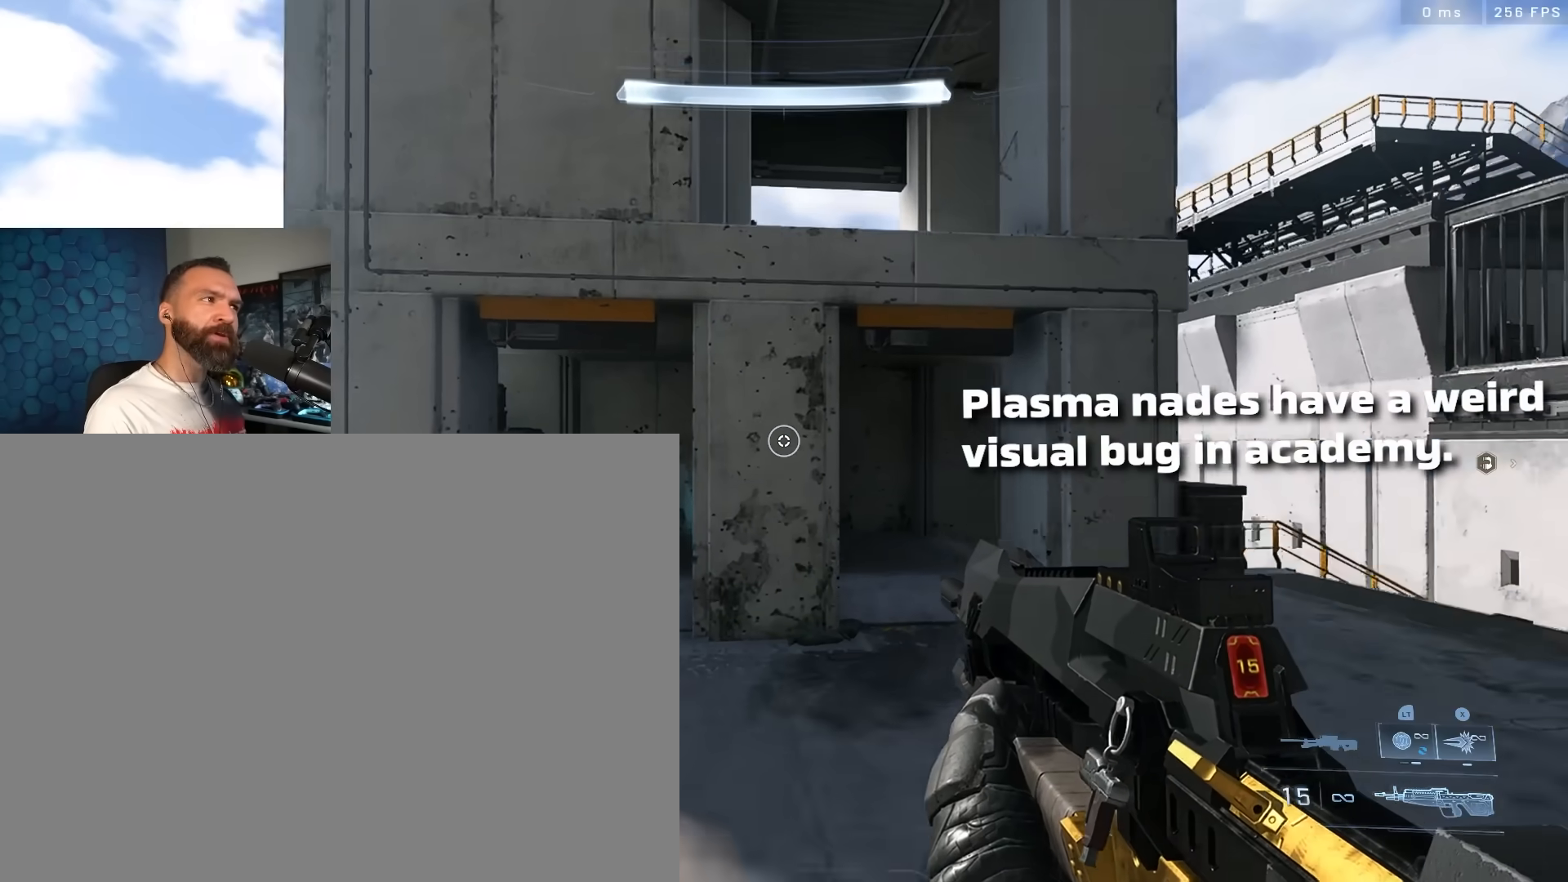
{"buttons": [], "left_stick": "up", "right_stick": "center", "events": [[83, "right_stick", "center"]]}
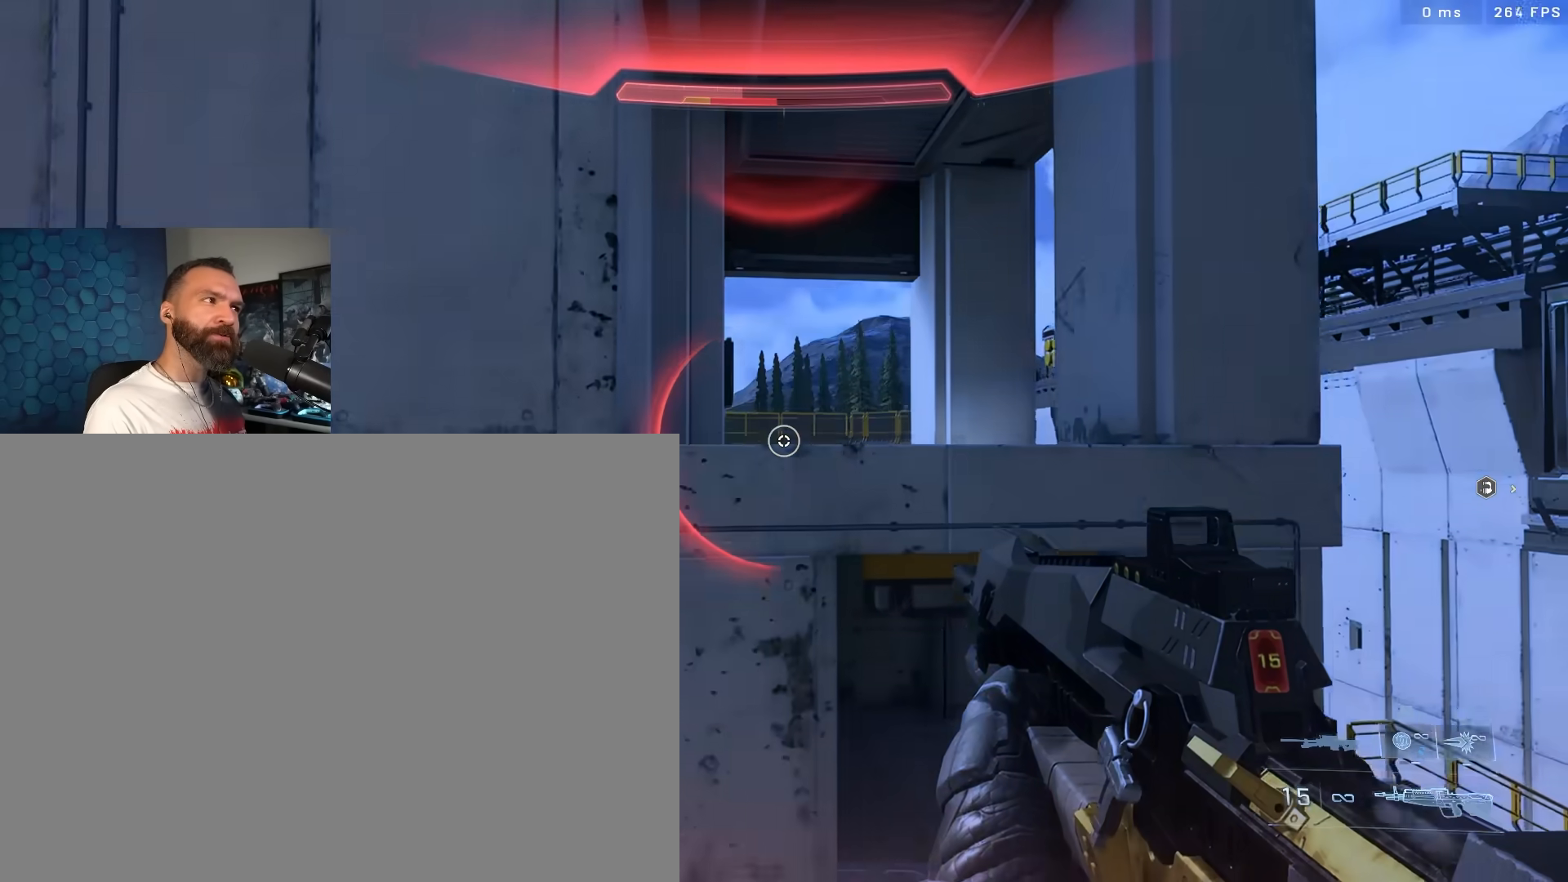
{"buttons": ["L3"], "left_stick": "up", "right_stick": "center", "events": [[250, "right_stick", "down"], [333, "Y", "down"], [350, "L3", "down"], [400, "Y", "up"], [433, "Y", "down"], [433, "right_stick", "center"], [483, "Y", "up"]]}
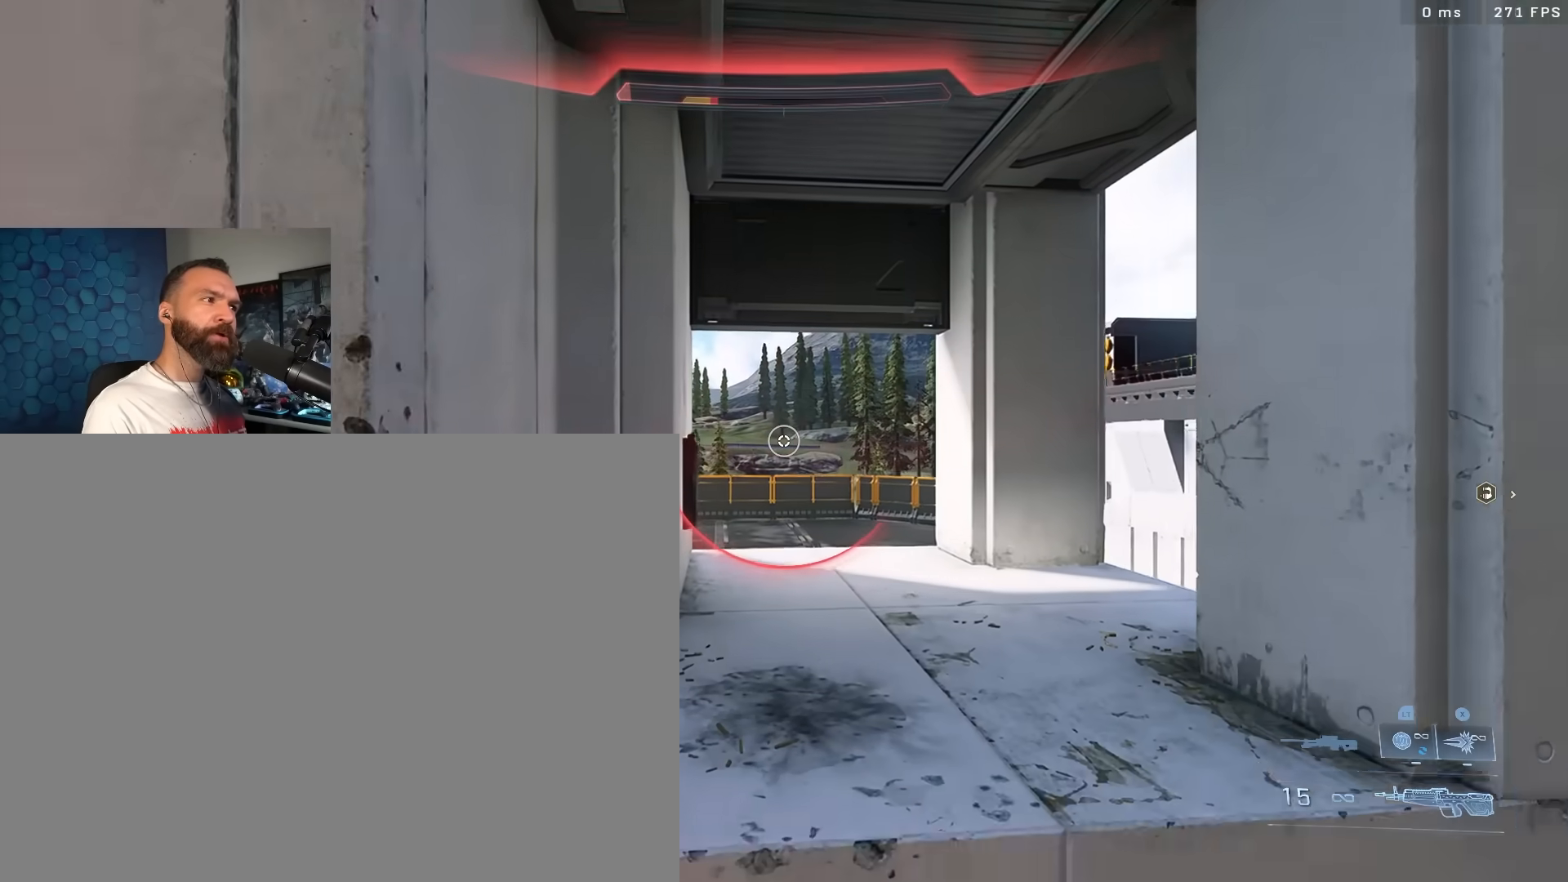
{"buttons": ["L3"], "left_stick": "up", "right_stick": "center", "events": [[67, "right_stick", "left"], [200, "right_stick", "center"], [233, "L3", "up"], [333, "right_stick", "left"], [383, "L3", "down"], [483, "right_stick", "center"]]}
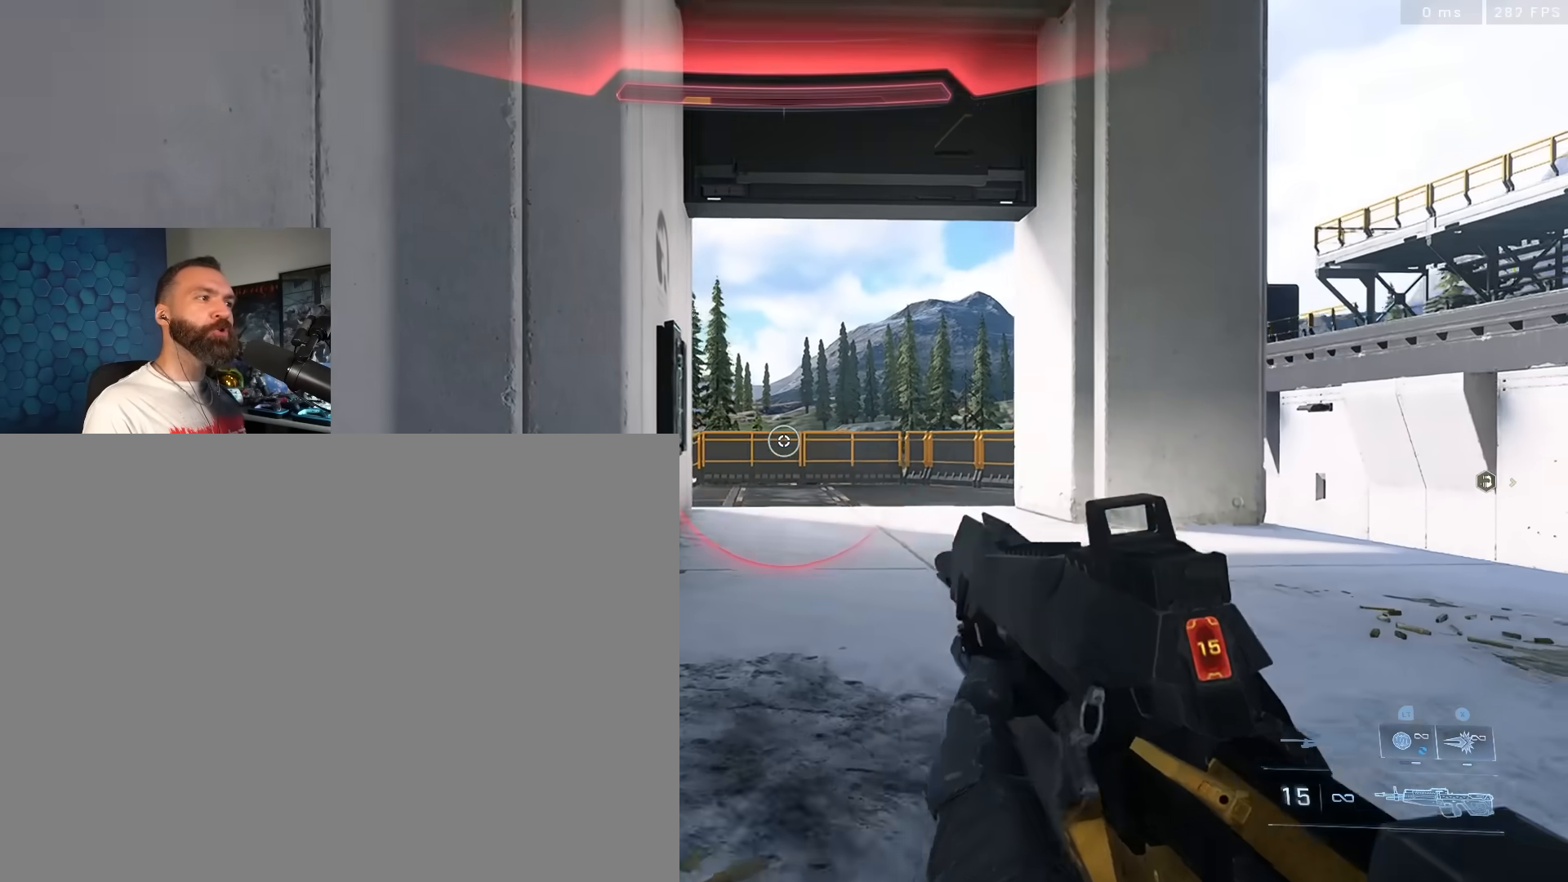
{"buttons": [], "left_stick": "up", "right_stick": "center", "events": [[117, "L1", "down"], [283, "L1", "up"], [367, "L3", "up"]]}
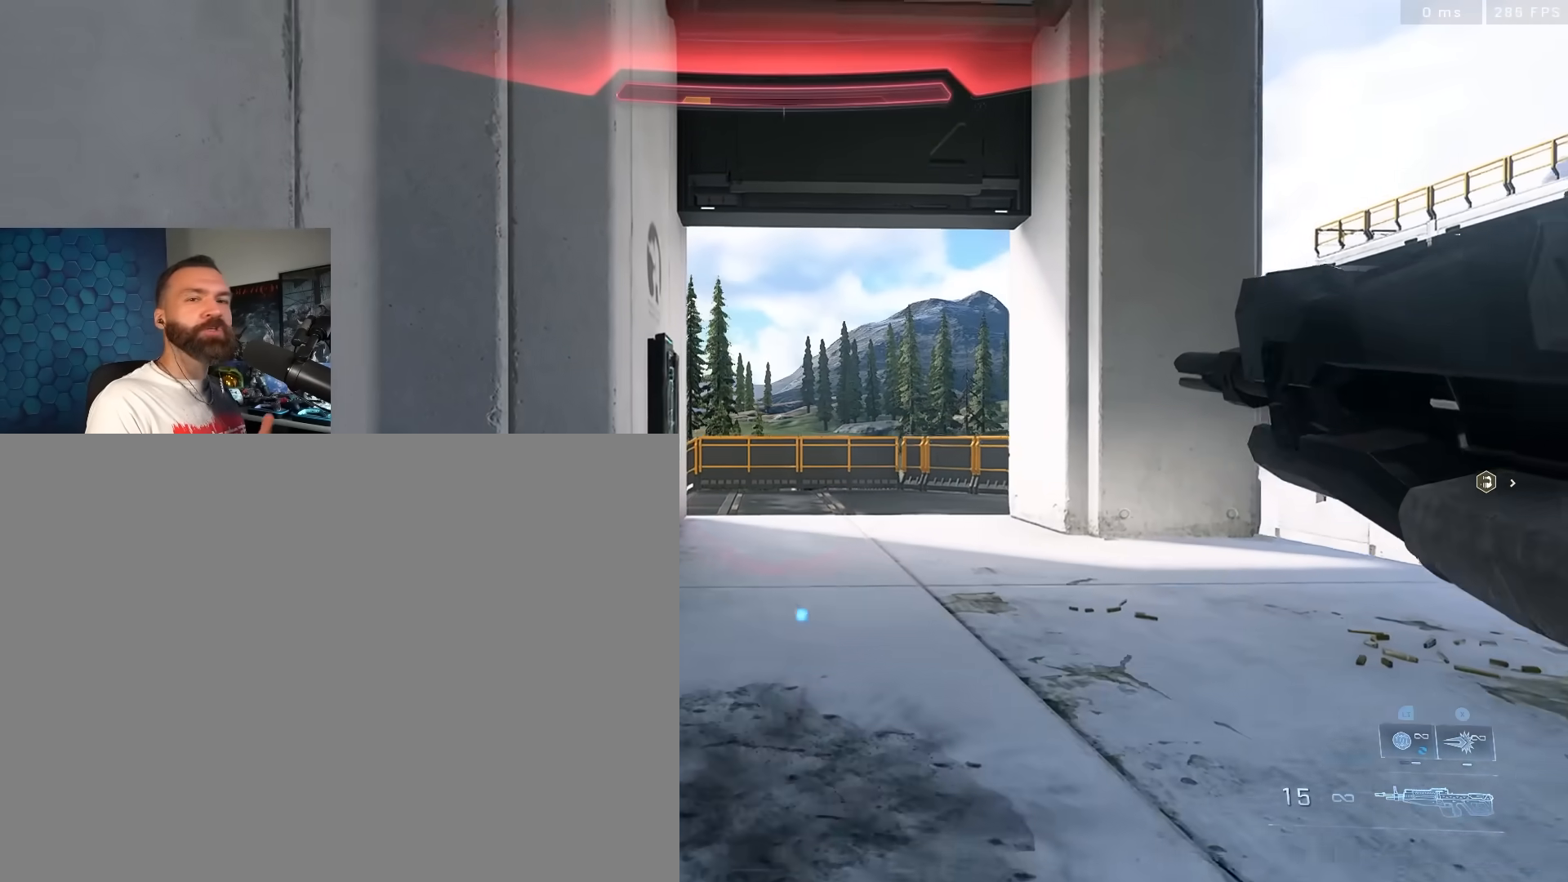
{"buttons": [], "left_stick": "center", "right_stick": "center", "events": [[200, "left_stick", "center"]]}
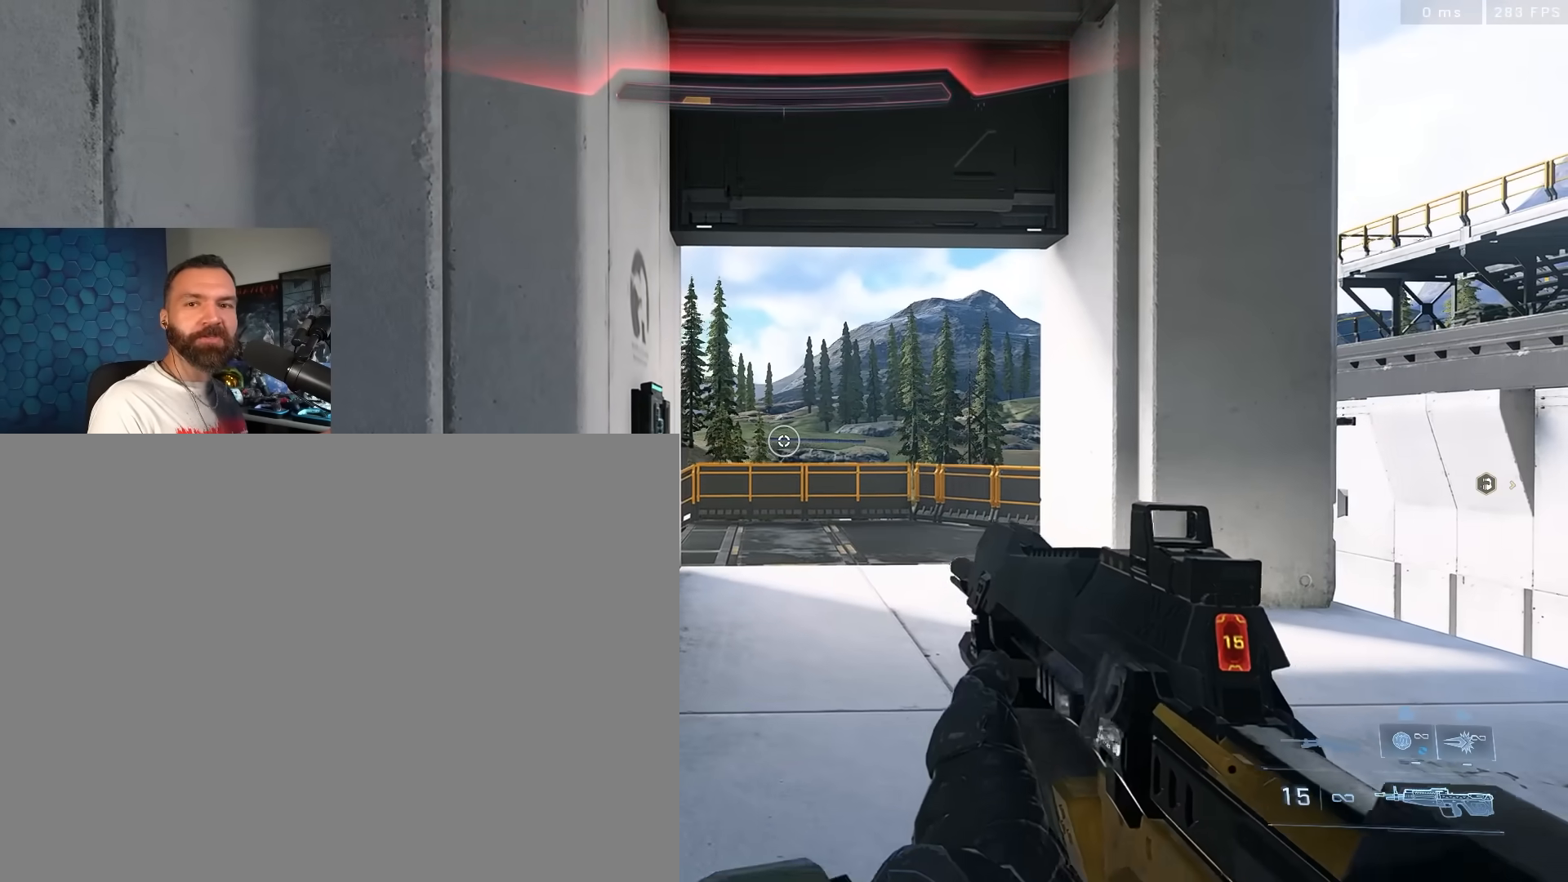
{"buttons": [], "left_stick": "center", "right_stick": "center", "events": []}
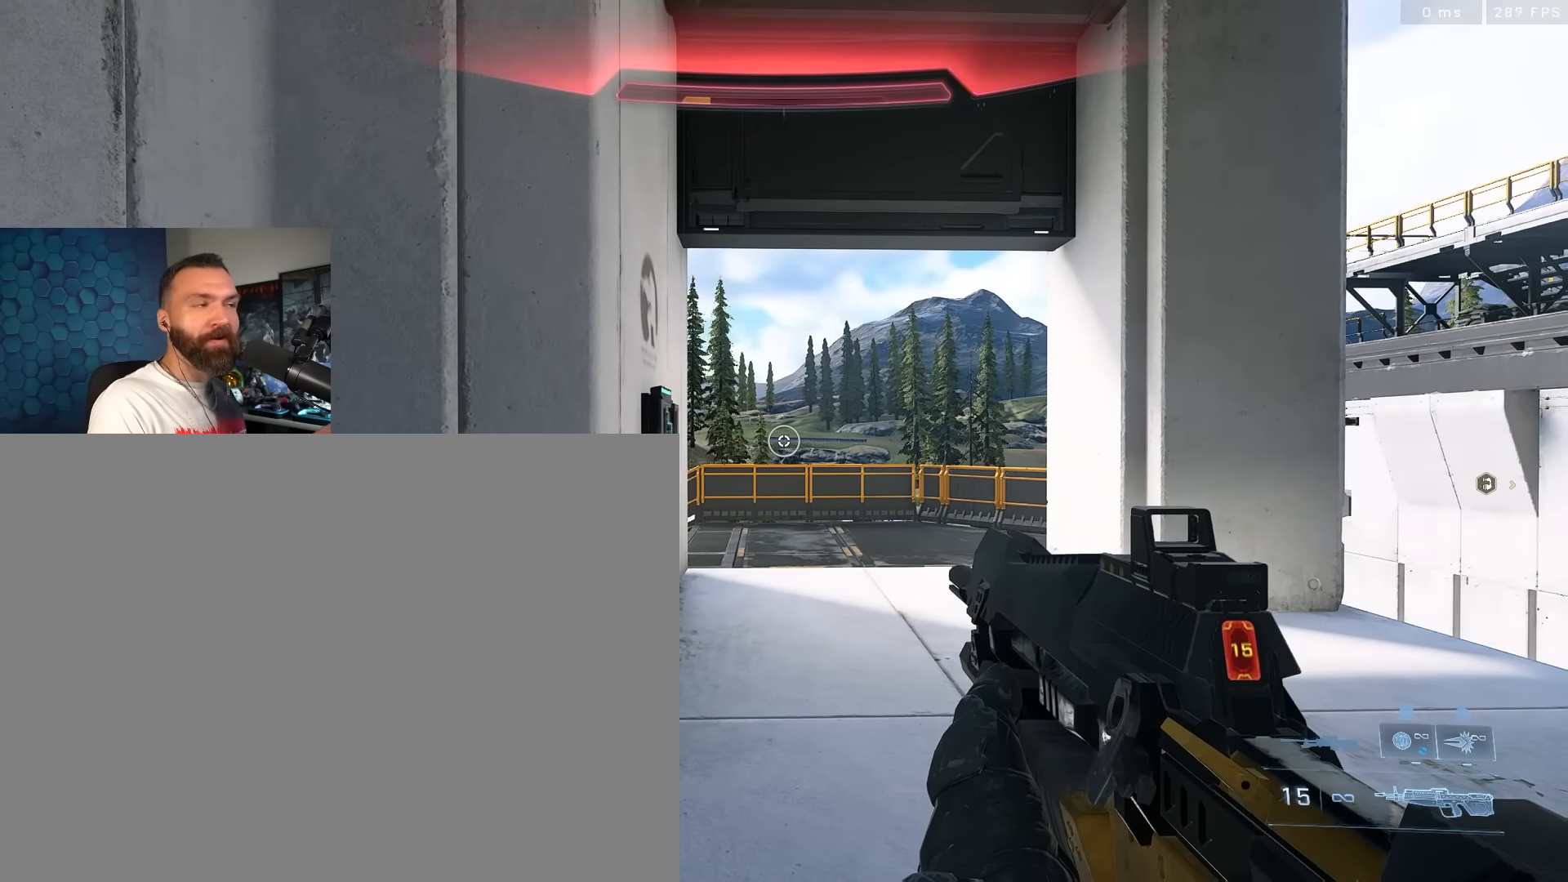
{"buttons": [], "left_stick": "center", "right_stick": "center", "events": []}
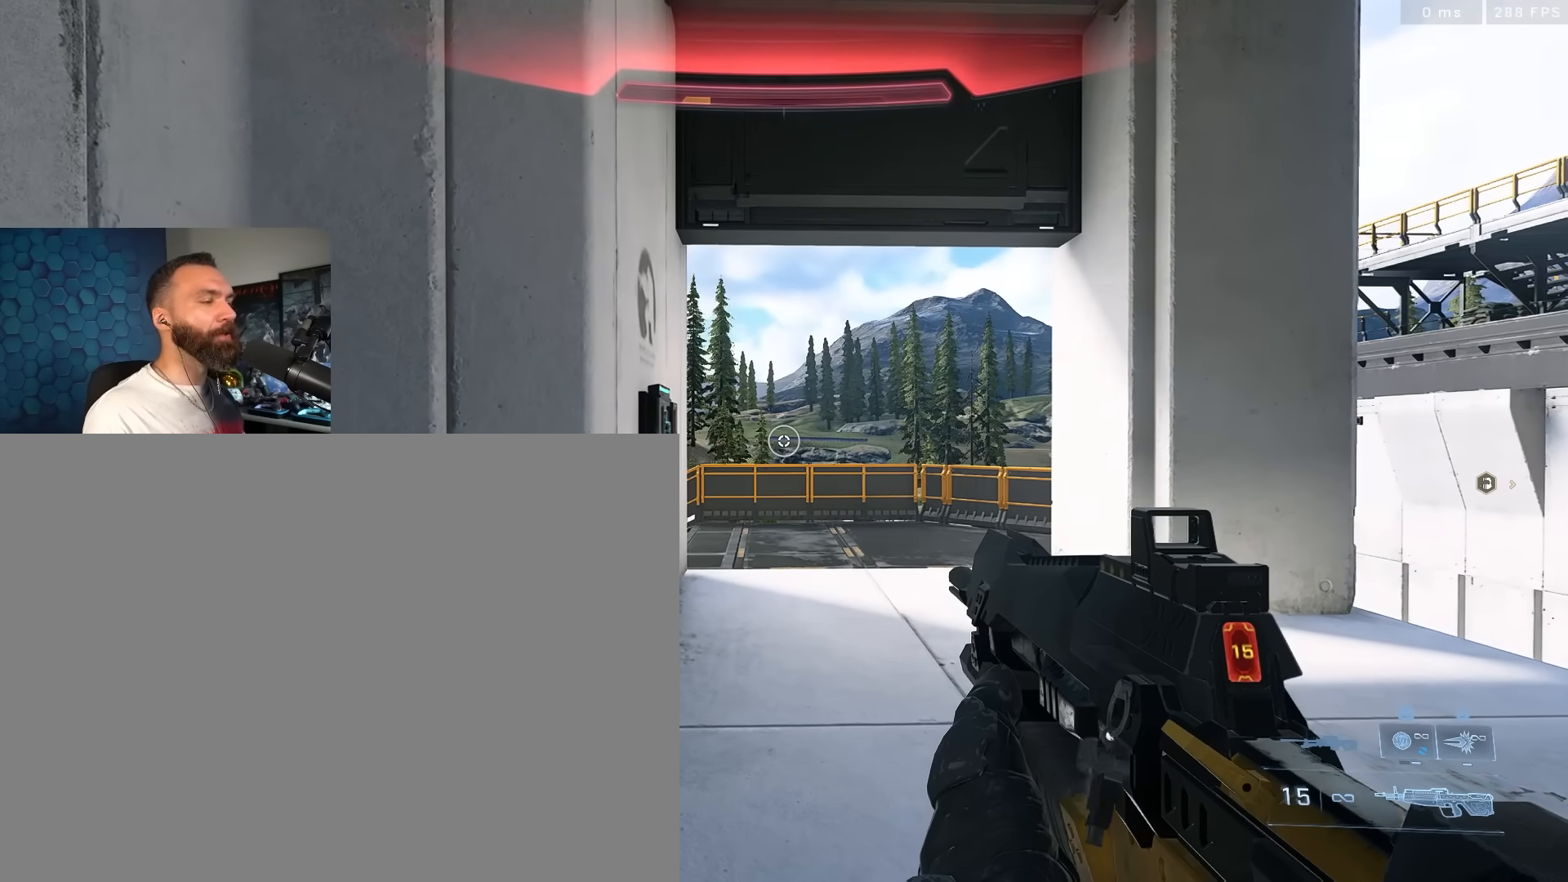
{"buttons": [], "left_stick": "center", "right_stick": "right", "events": [[250, "Y", "down"], [250, "right_stick", "right"], [367, "Y", "up"]]}
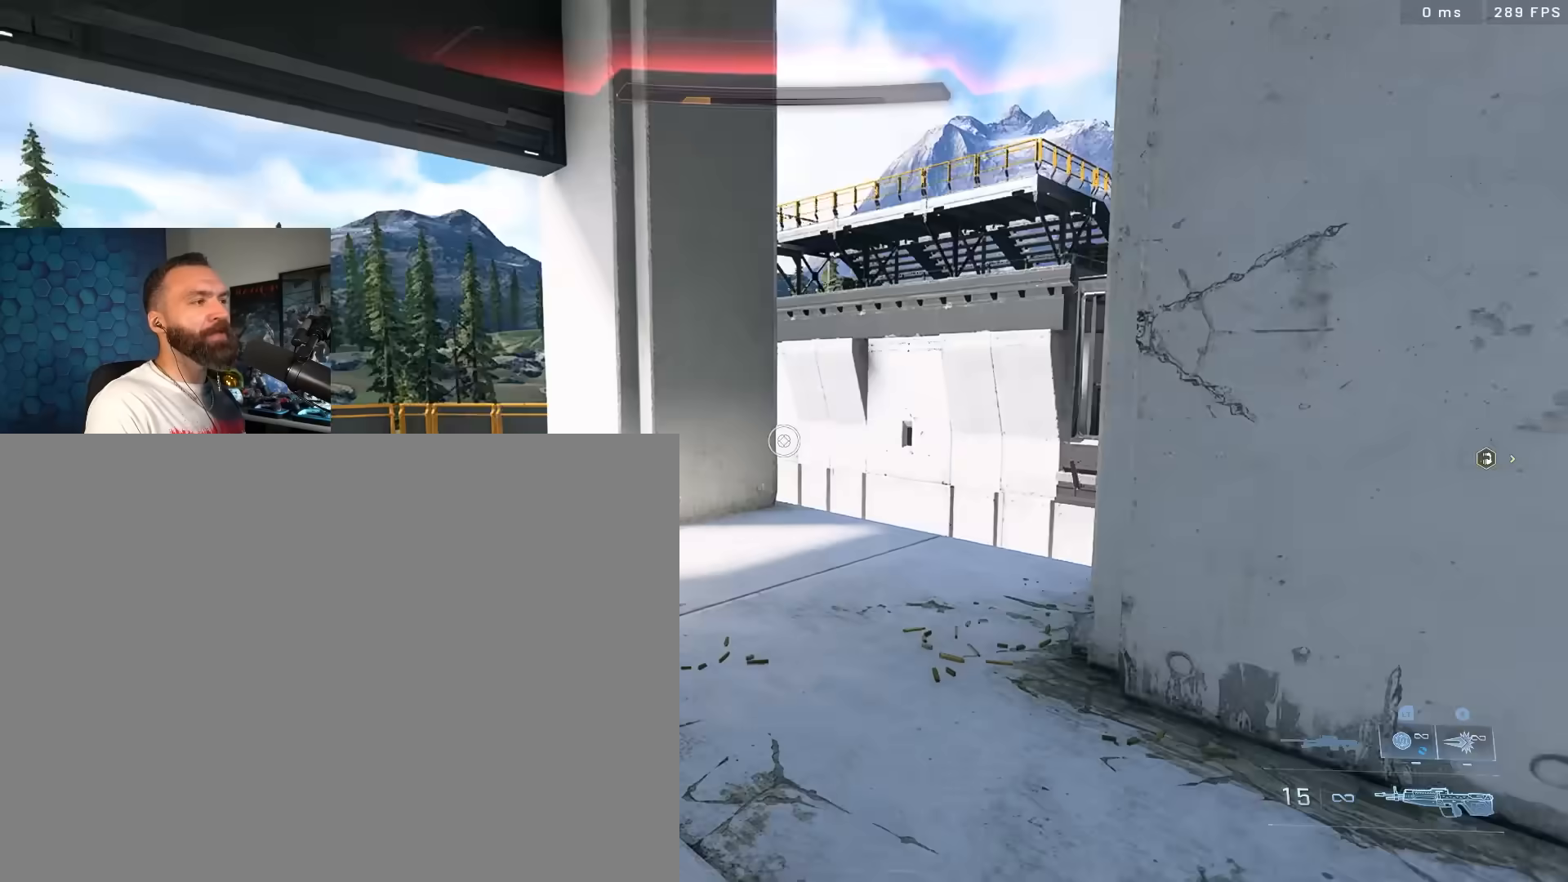
{"buttons": [], "left_stick": "up", "right_stick": "center", "events": [[100, "right_stick", "center"], [133, "Y", "down"], [150, "right_stick", "right"], [200, "Y", "up"], [283, "Y", "down"], [333, "Y", "up"], [333, "left_stick", "up"], [367, "A", "down"], [367, "right_stick", "down-right"], [450, "A", "up"], [500, "right_stick", "center"]]}
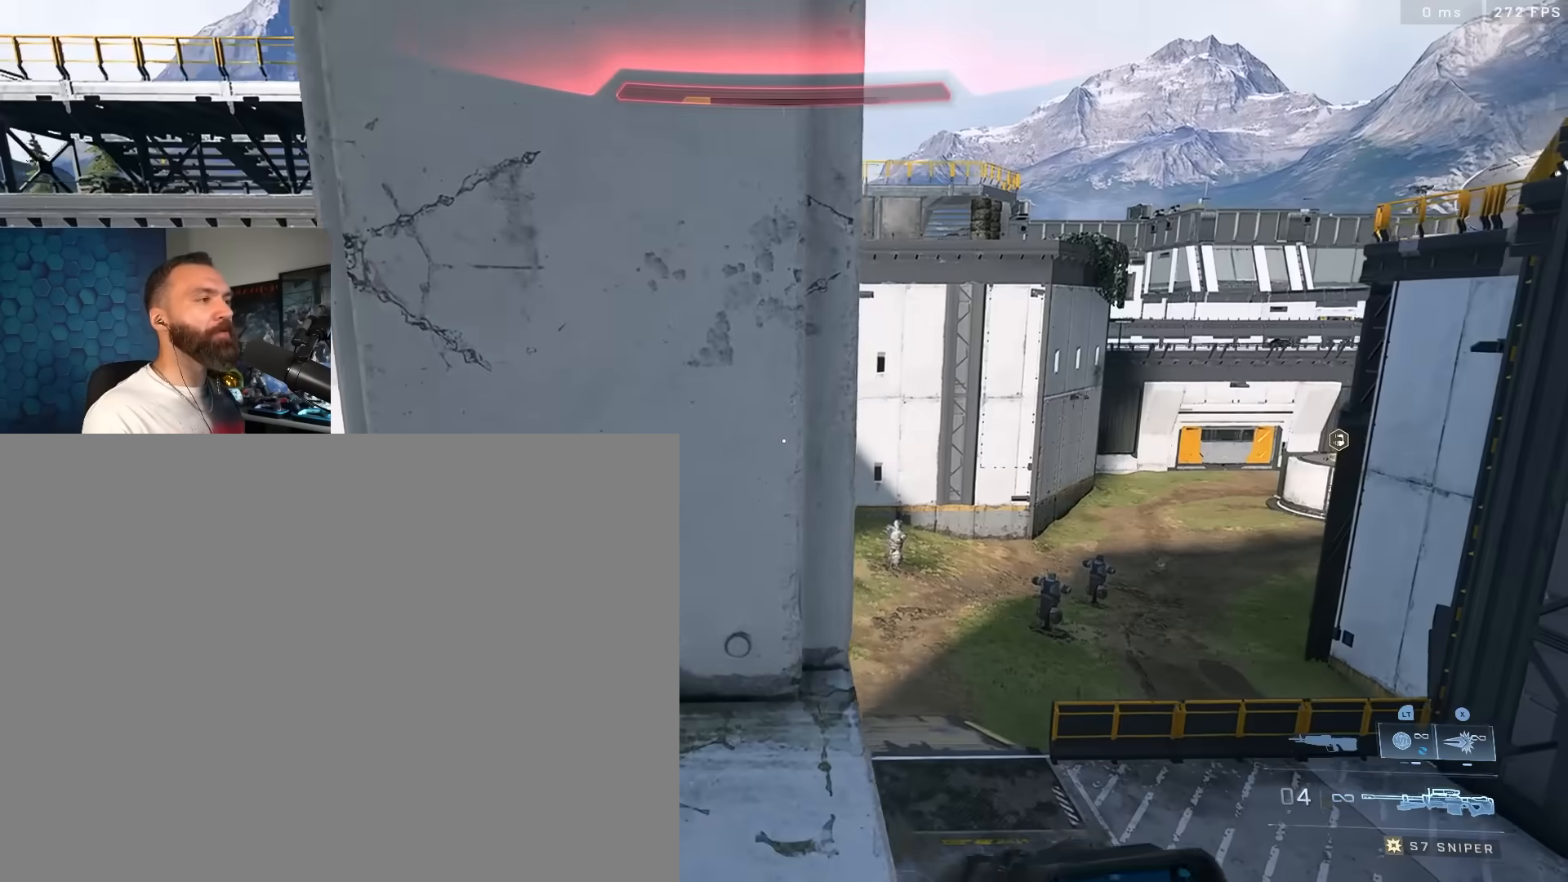
{"buttons": [], "left_stick": "up", "right_stick": "center", "events": [[17, "right_stick", "down-right"], [50, "right_stick", "right"], [133, "Y", "down"], [217, "Y", "up"], [233, "L3", "down"], [317, "L3", "up"], [317, "Y", "down"], [383, "Y", "up"], [417, "right_stick", "center"]]}
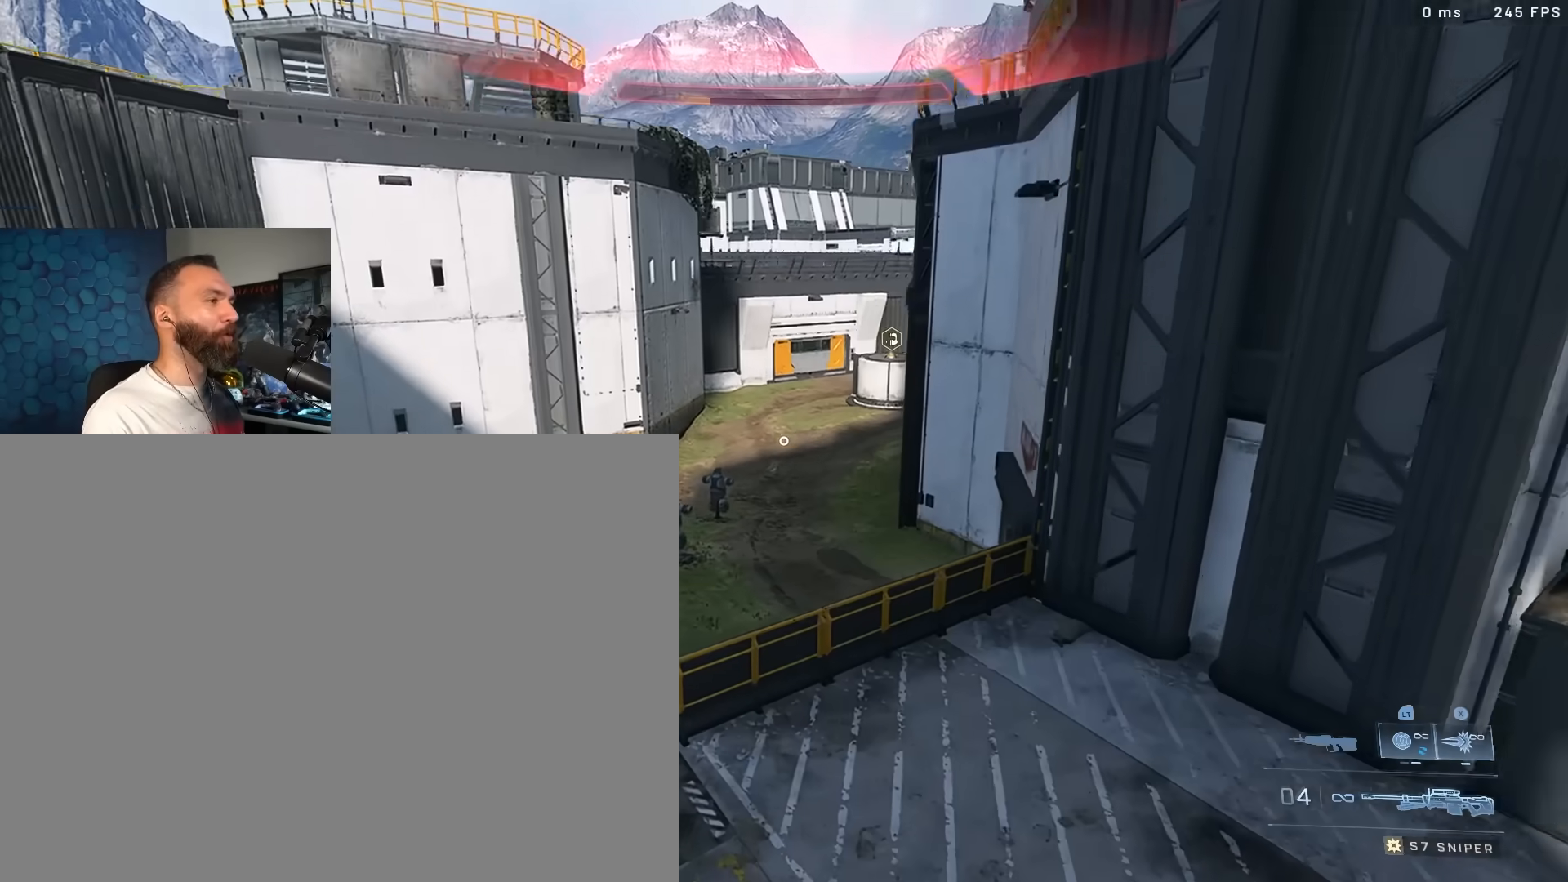
{"buttons": [], "left_stick": "center", "right_stick": "center", "events": [[50, "left_stick", "center"]]}
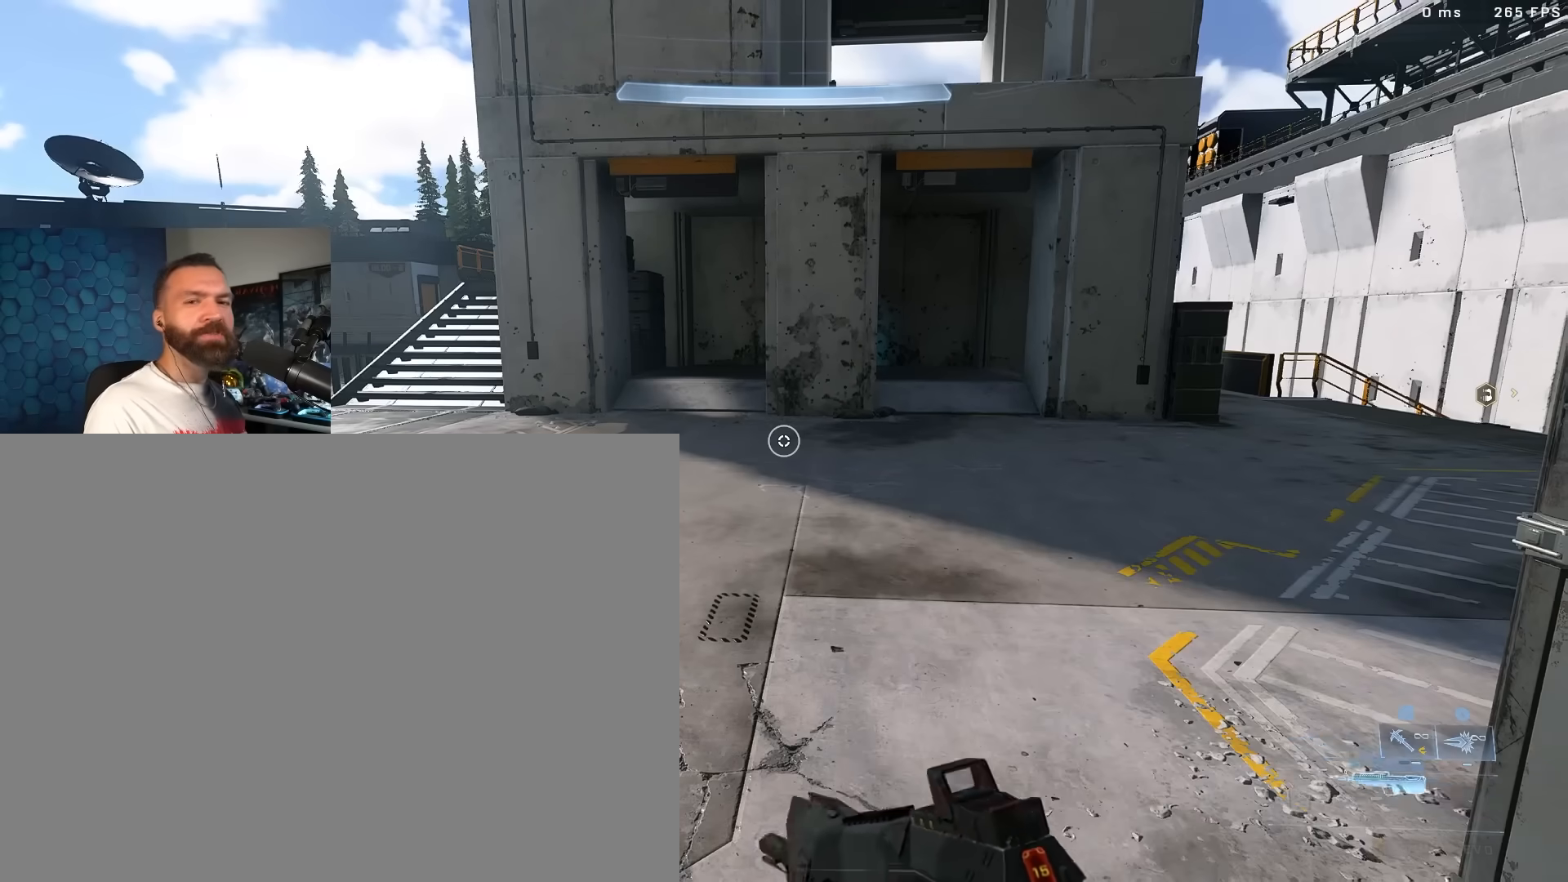
{"buttons": [], "left_stick": "center", "right_stick": "center", "events": []}
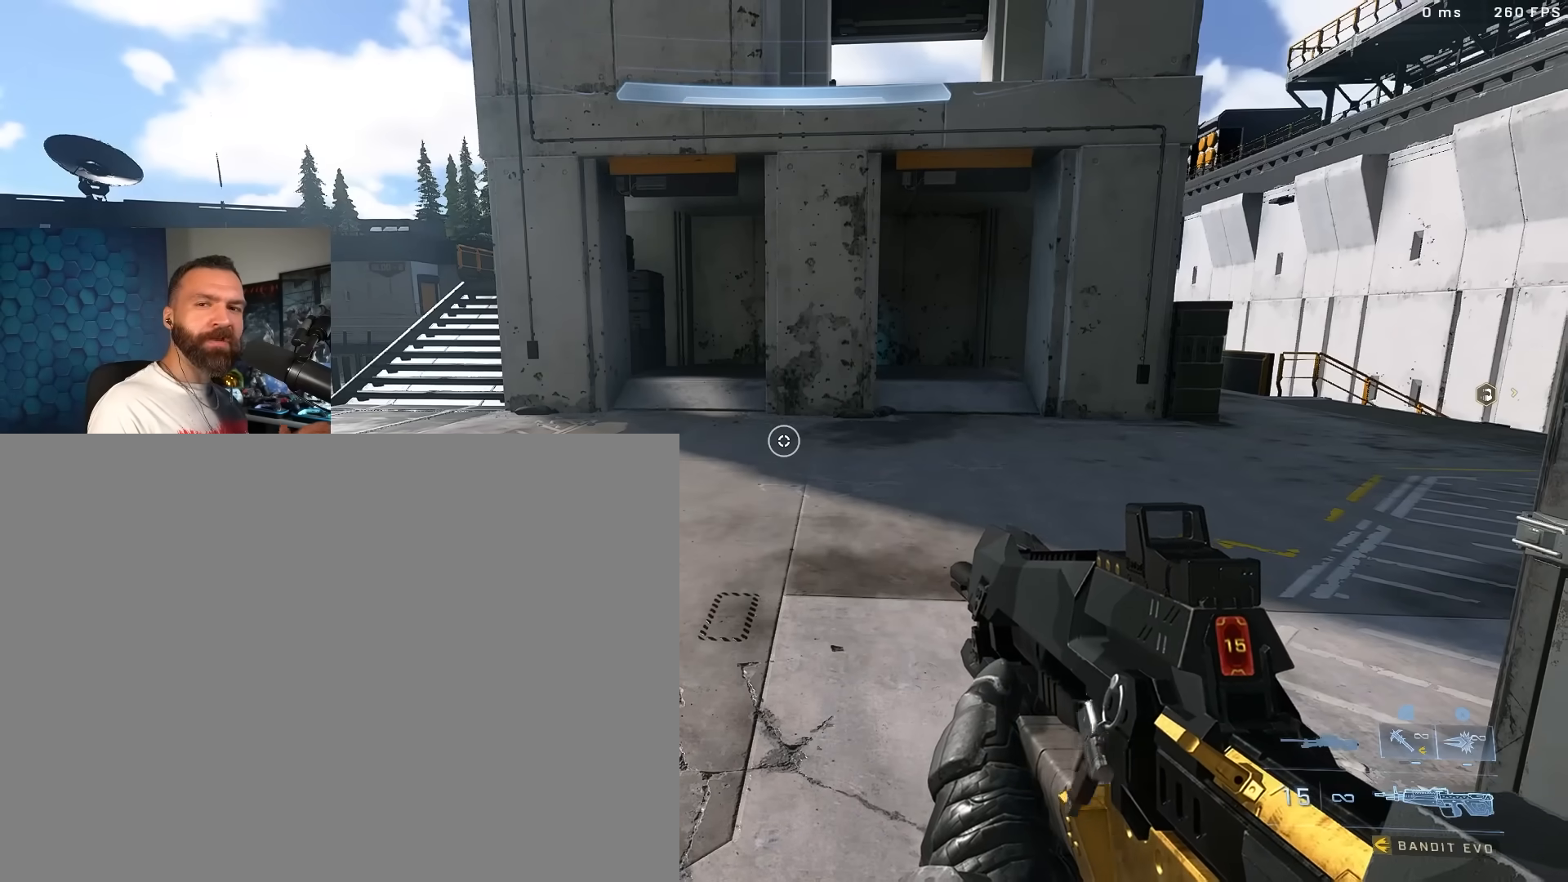
{"buttons": [], "left_stick": "up-right", "right_stick": "center", "events": [[283, "left_stick", "up-right"]]}
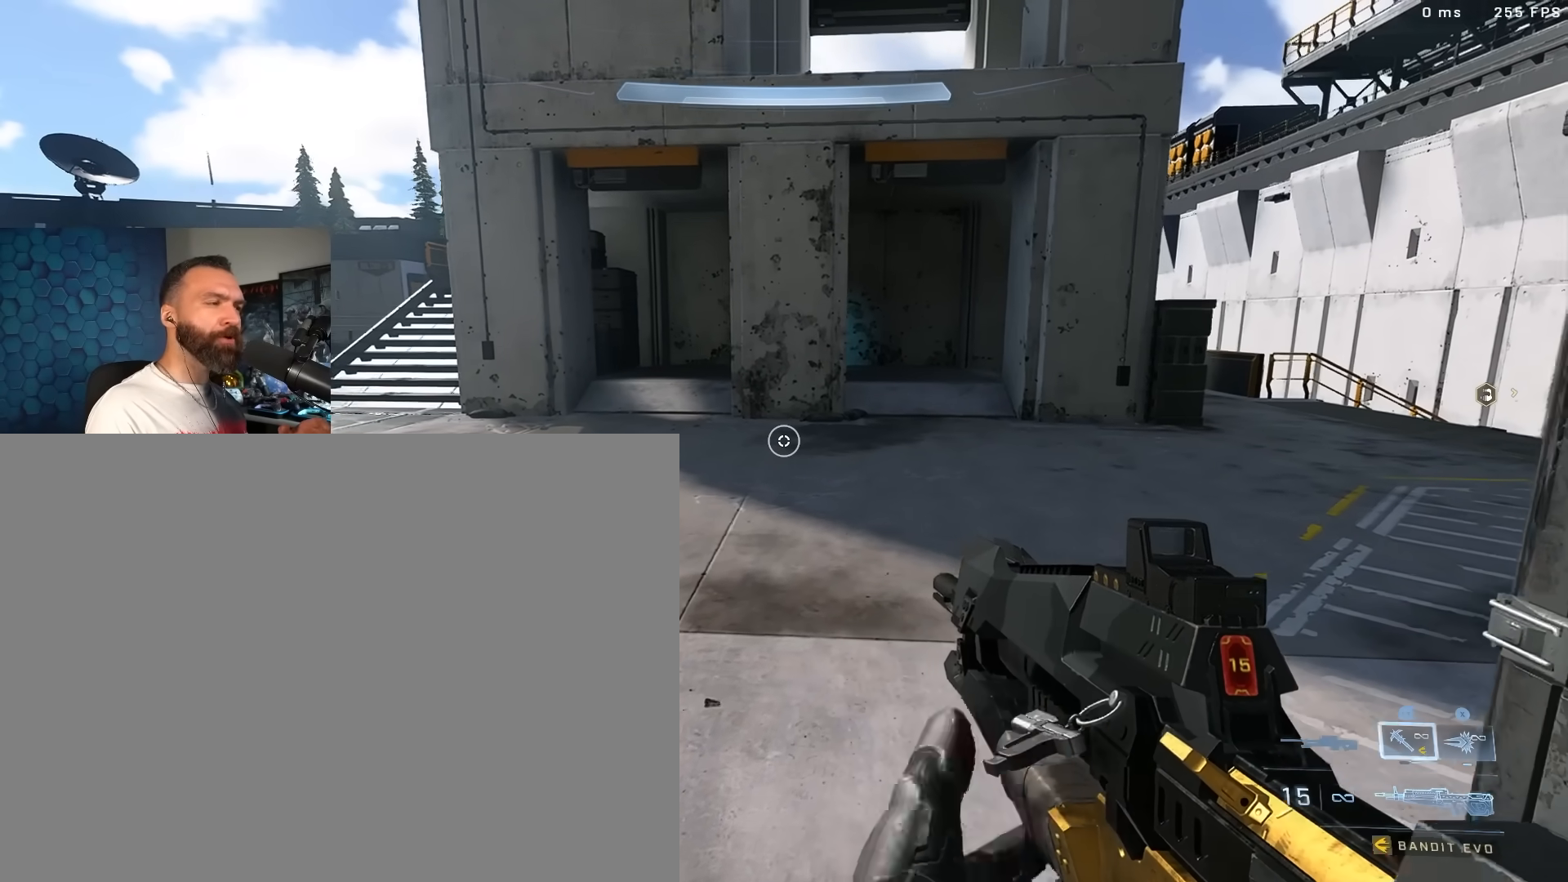
{"buttons": [], "left_stick": "center", "right_stick": "center", "events": [[167, "left_stick", "center"]]}
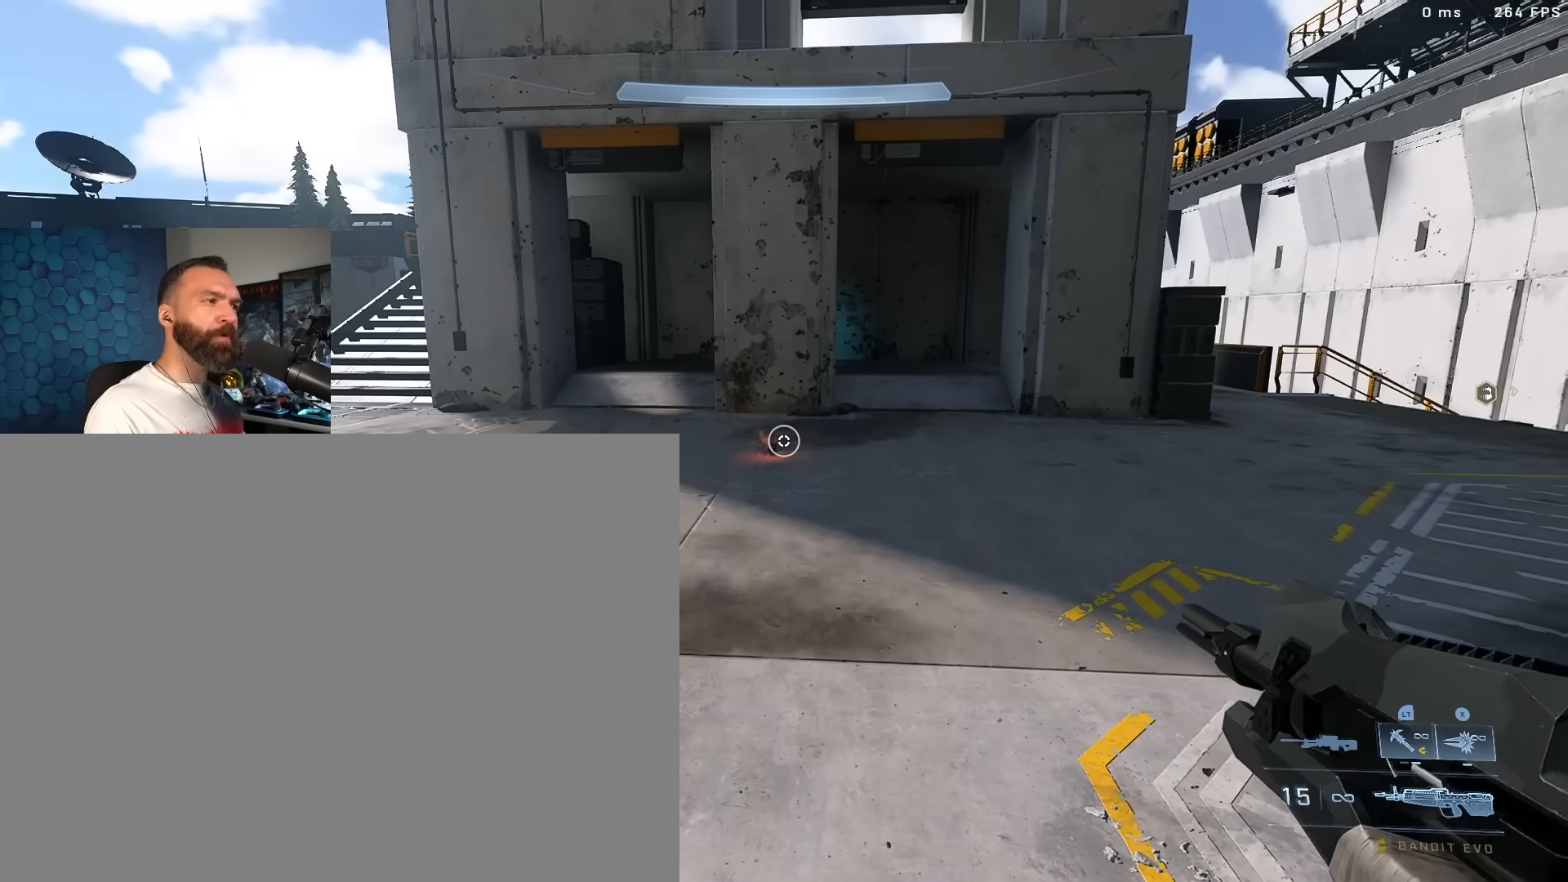
{"buttons": [], "left_stick": "up", "right_stick": "center", "events": [[50, "left_stick", "up"]]}
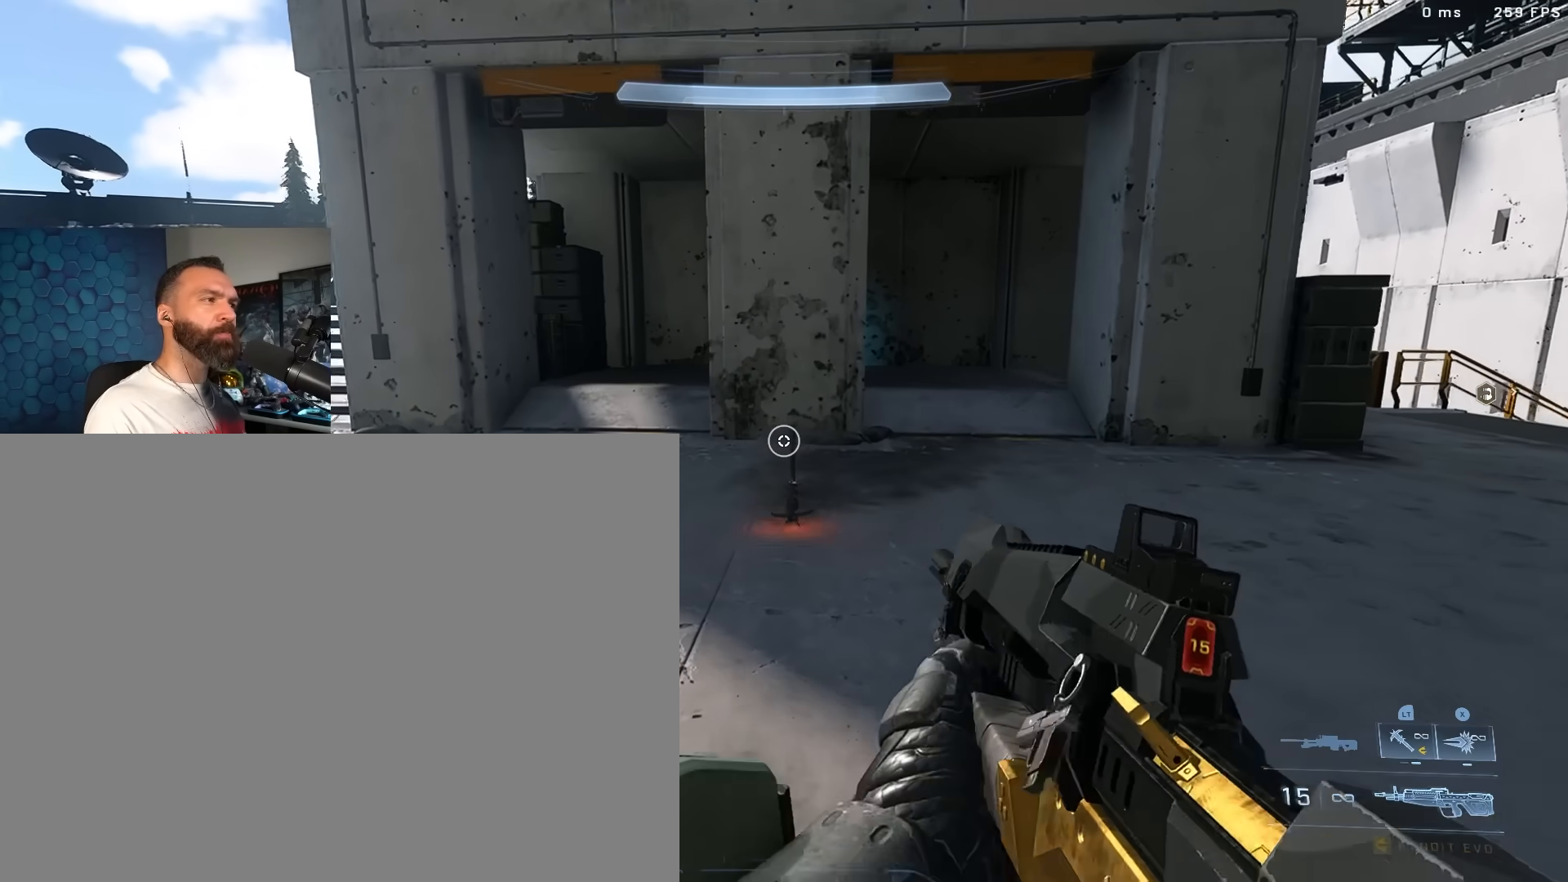
{"buttons": [], "left_stick": "up", "right_stick": "up", "events": [[233, "right_stick", "up"], [317, "L1", "down"], [383, "L1", "up"]]}
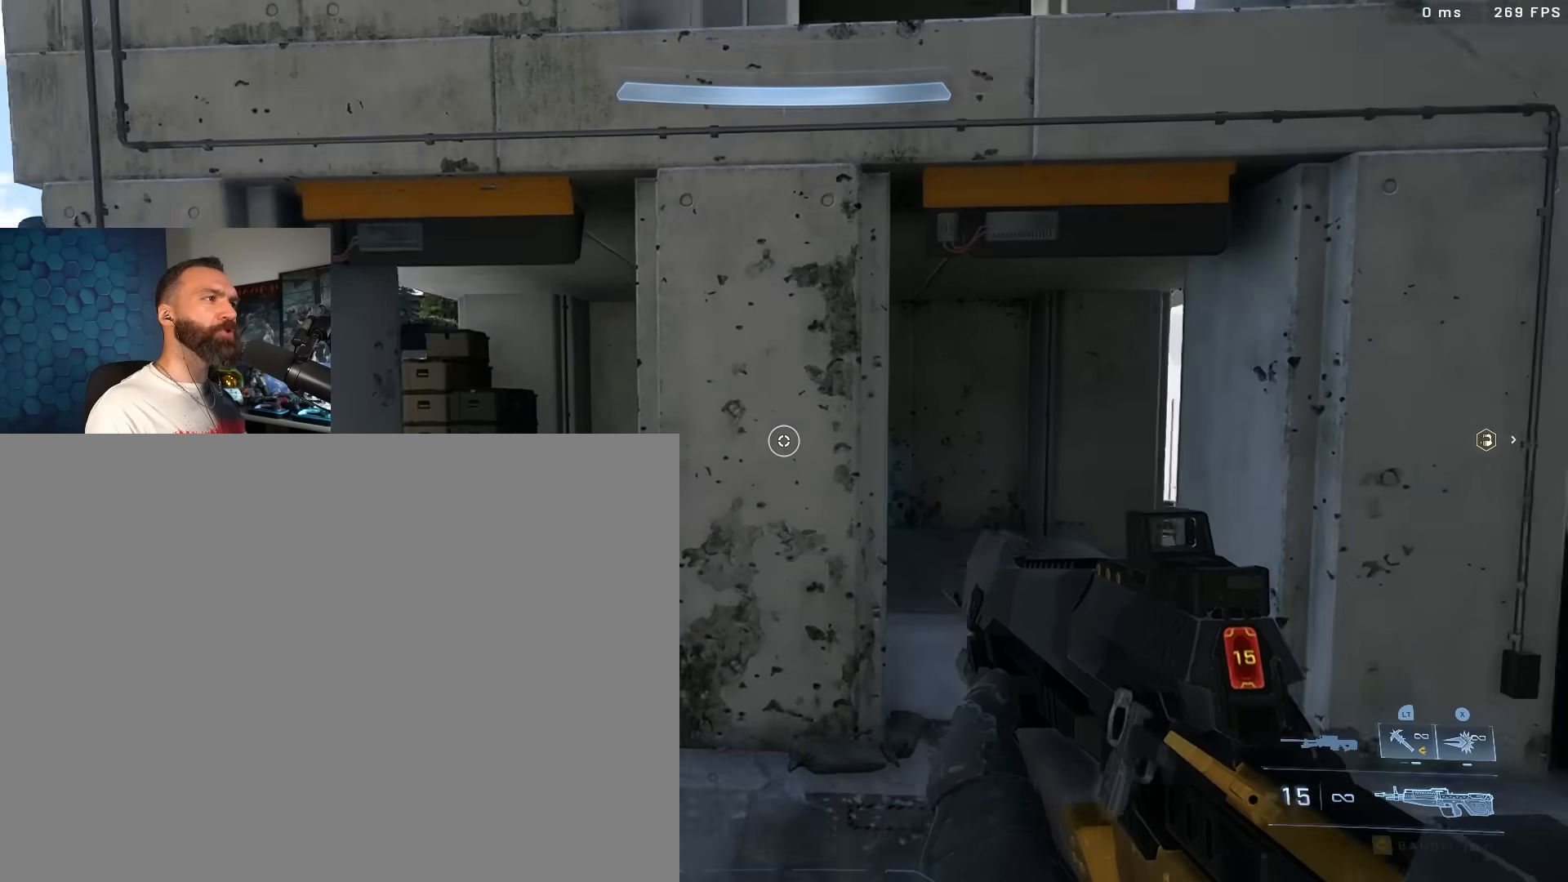
{"buttons": [], "left_stick": "up", "right_stick": "up", "events": [[150, "right_stick", "center"], [250, "right_stick", "up"]]}
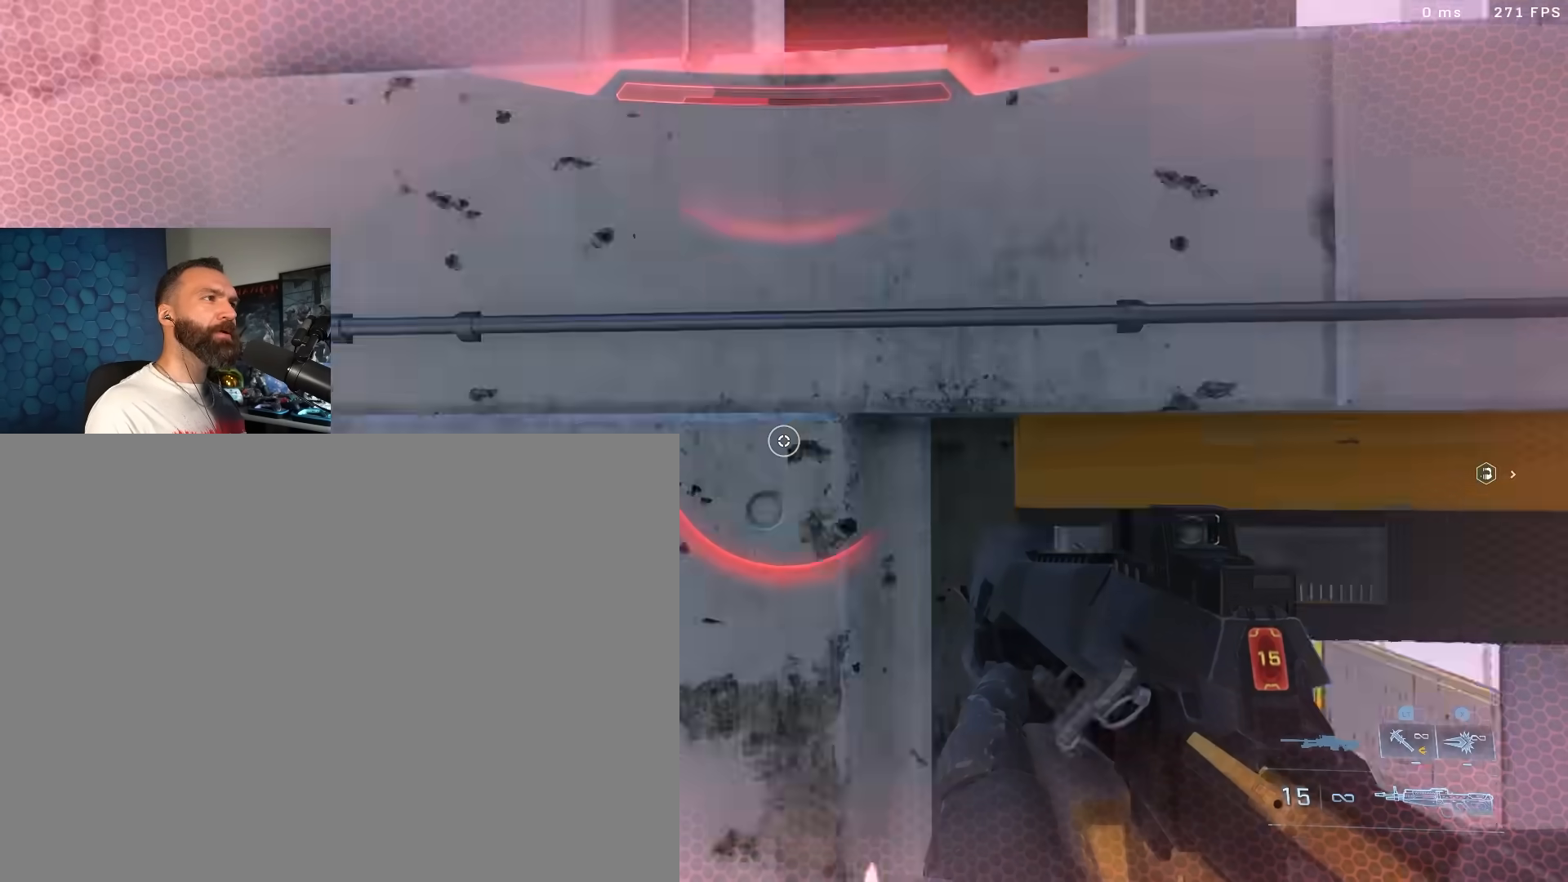
{"buttons": [], "left_stick": "center", "right_stick": "center", "events": [[117, "left_stick", "center"], [117, "right_stick", "center"]]}
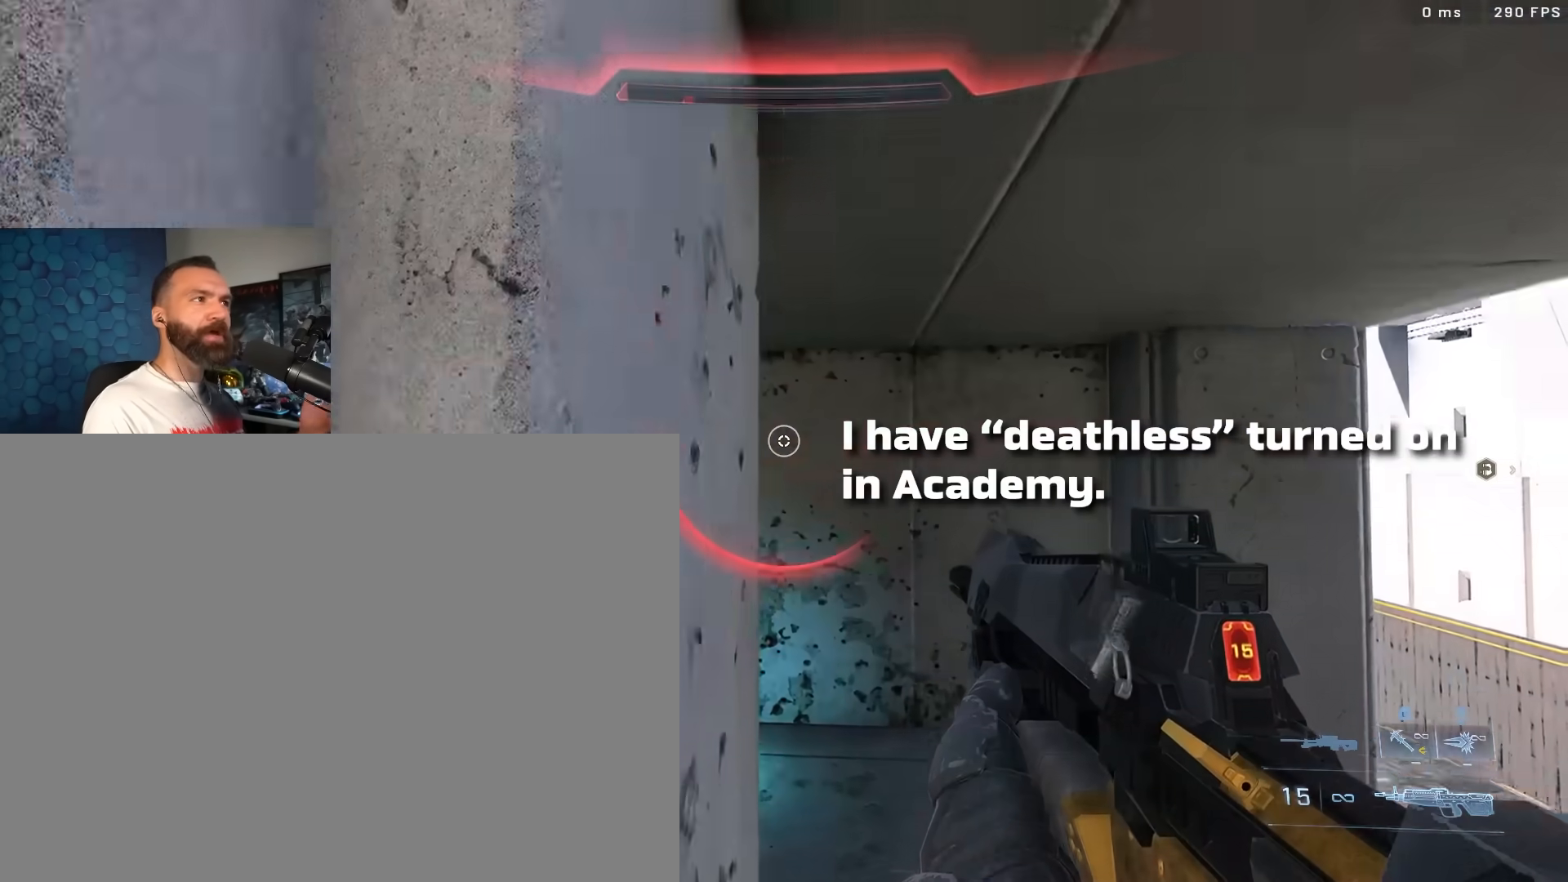
{"buttons": [], "left_stick": "center", "right_stick": "center", "events": []}
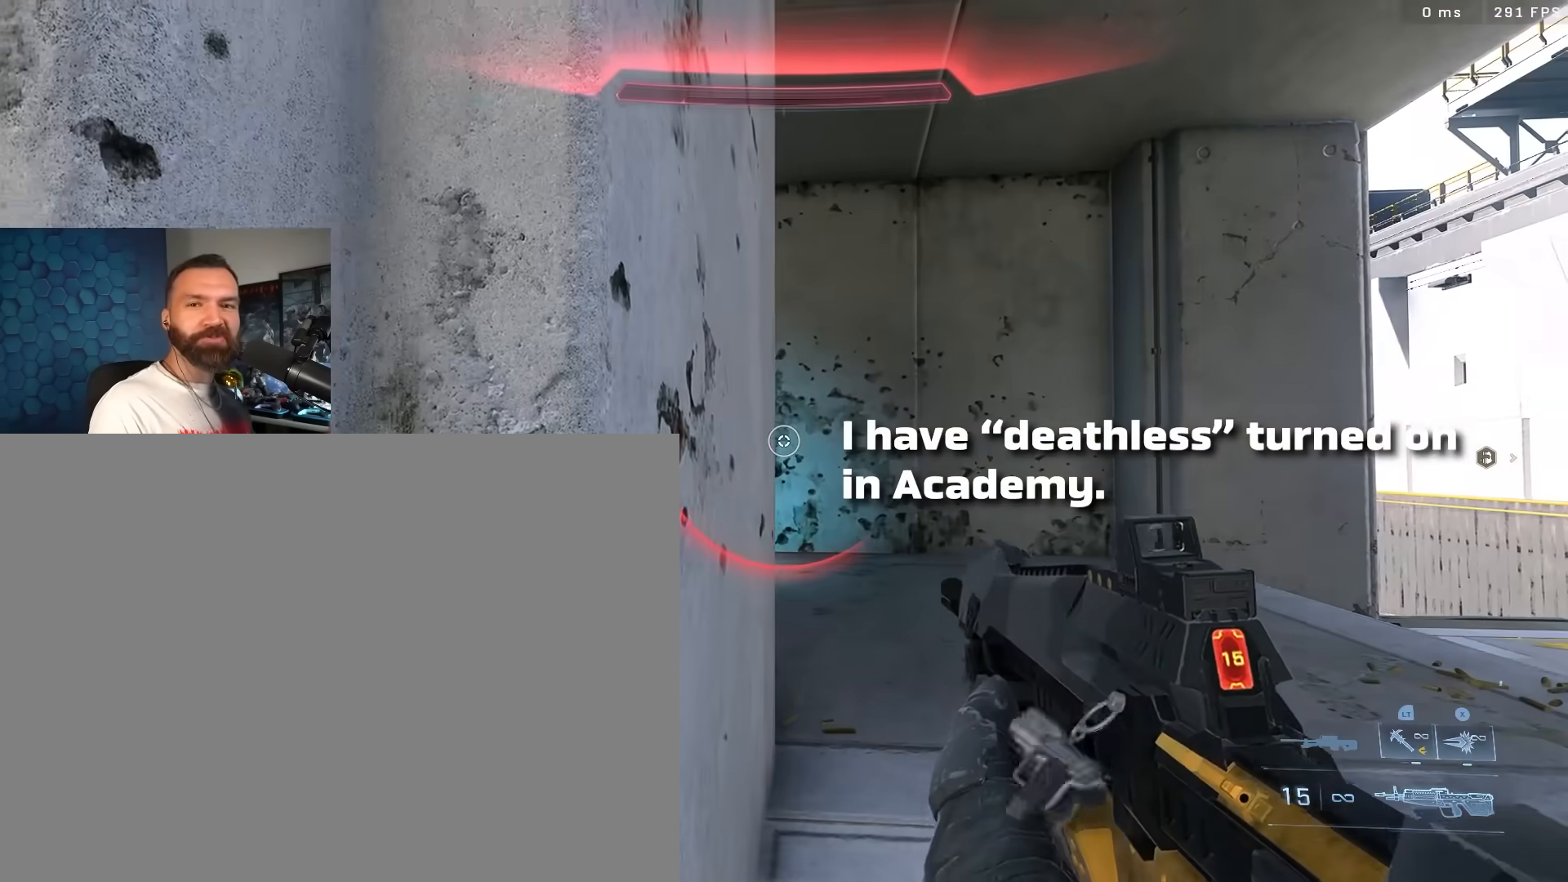
{"buttons": [], "left_stick": "center", "right_stick": "center", "events": []}
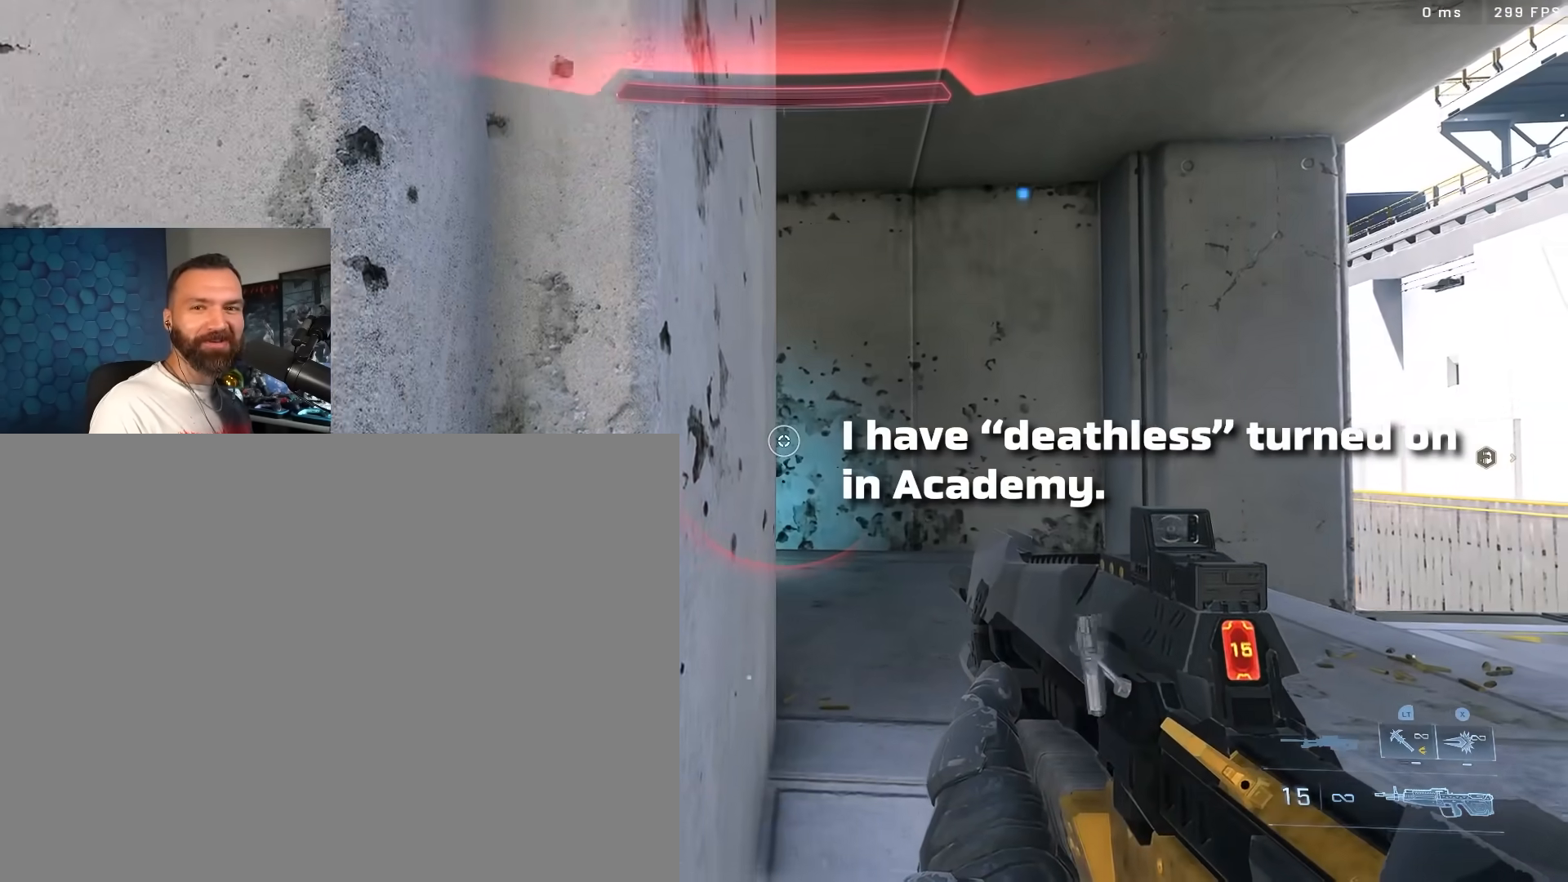
{"buttons": ["L1"], "left_stick": "down-left", "right_stick": "center", "events": [[100, "left_stick", "down-left"], [450, "L1", "down"]]}
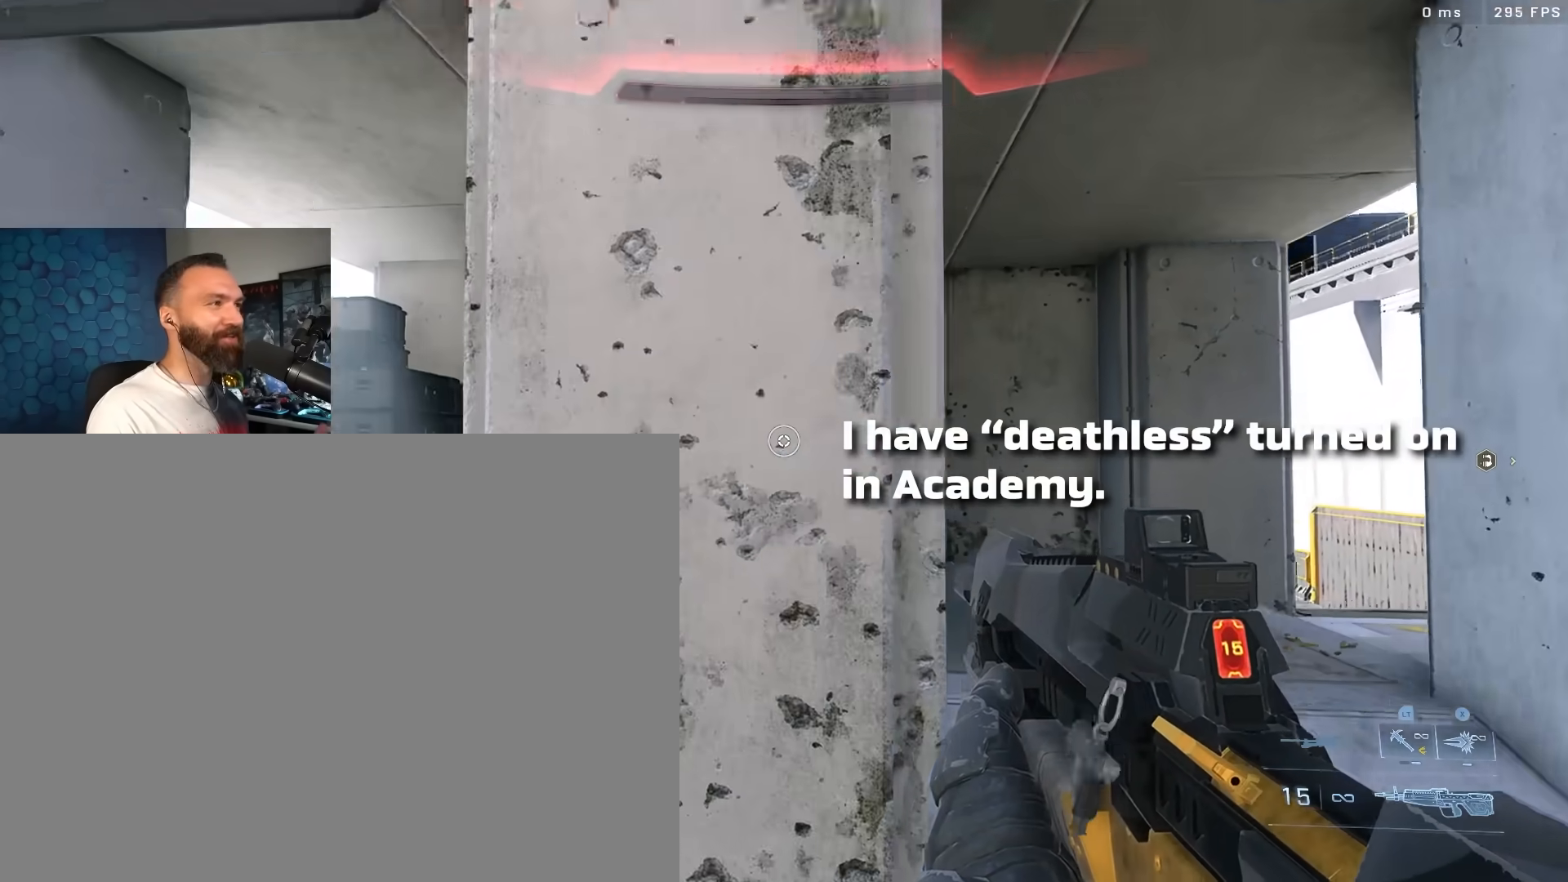
{"buttons": [], "left_stick": "down-right", "right_stick": "down", "events": [[50, "L1", "up"], [200, "left_stick", "down"], [250, "right_stick", "down"], [350, "Y", "down"], [417, "Y", "up"], [450, "left_stick", "down-right"]]}
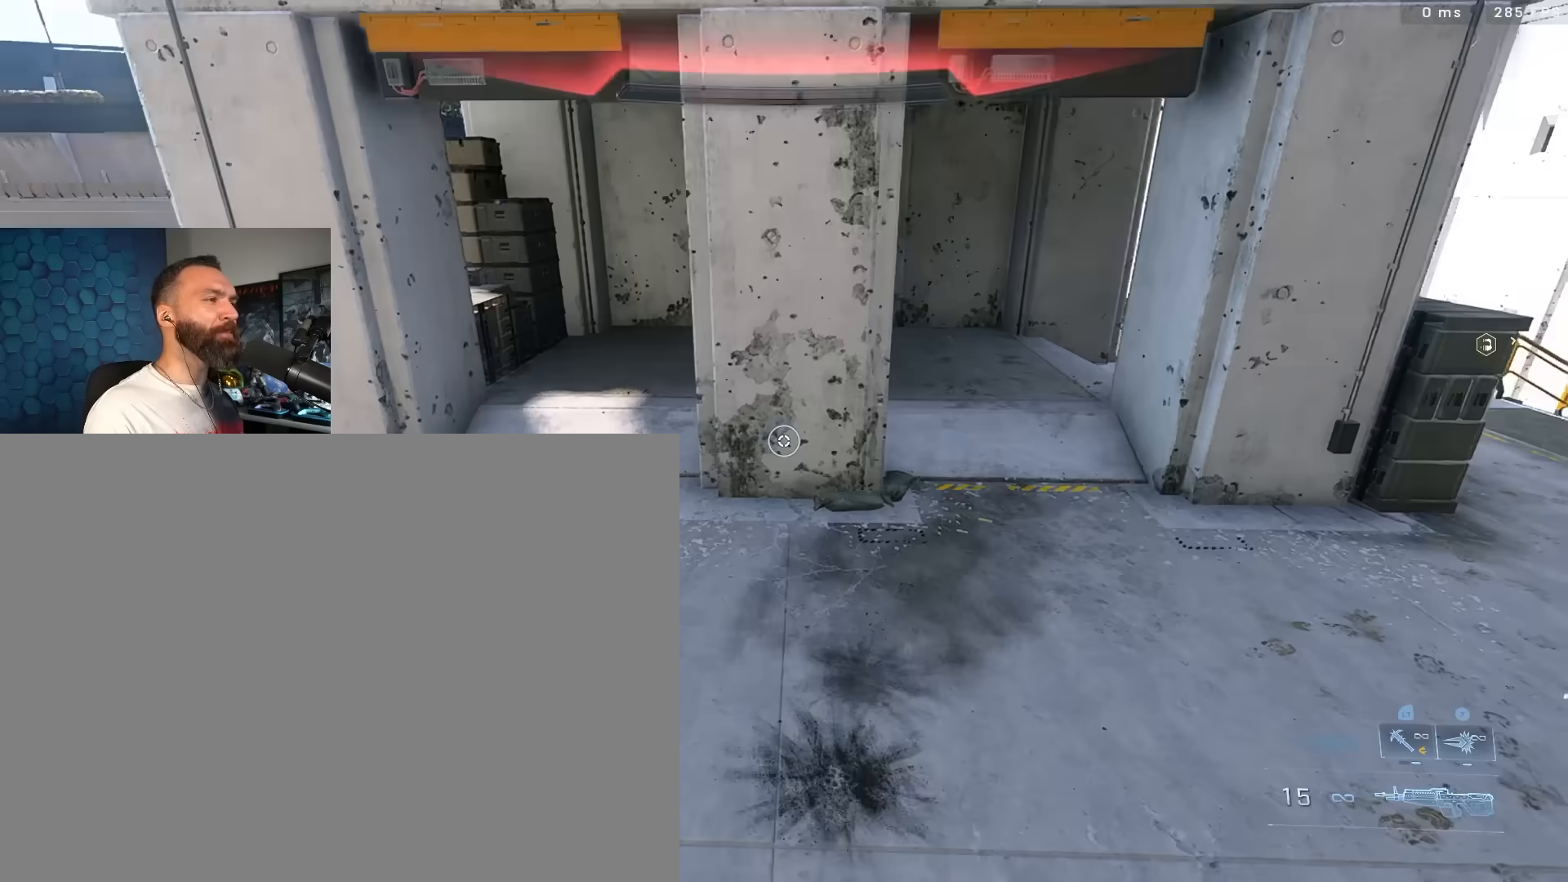
{"buttons": [], "left_stick": "down-left", "right_stick": "up", "events": [[17, "left_stick", "right"], [100, "L2", "down"], [100, "right_stick", "center"], [150, "right_stick", "up"], [183, "L2", "up"], [283, "left_stick", "center"], [333, "left_stick", "down"], [467, "left_stick", "down-left"]]}
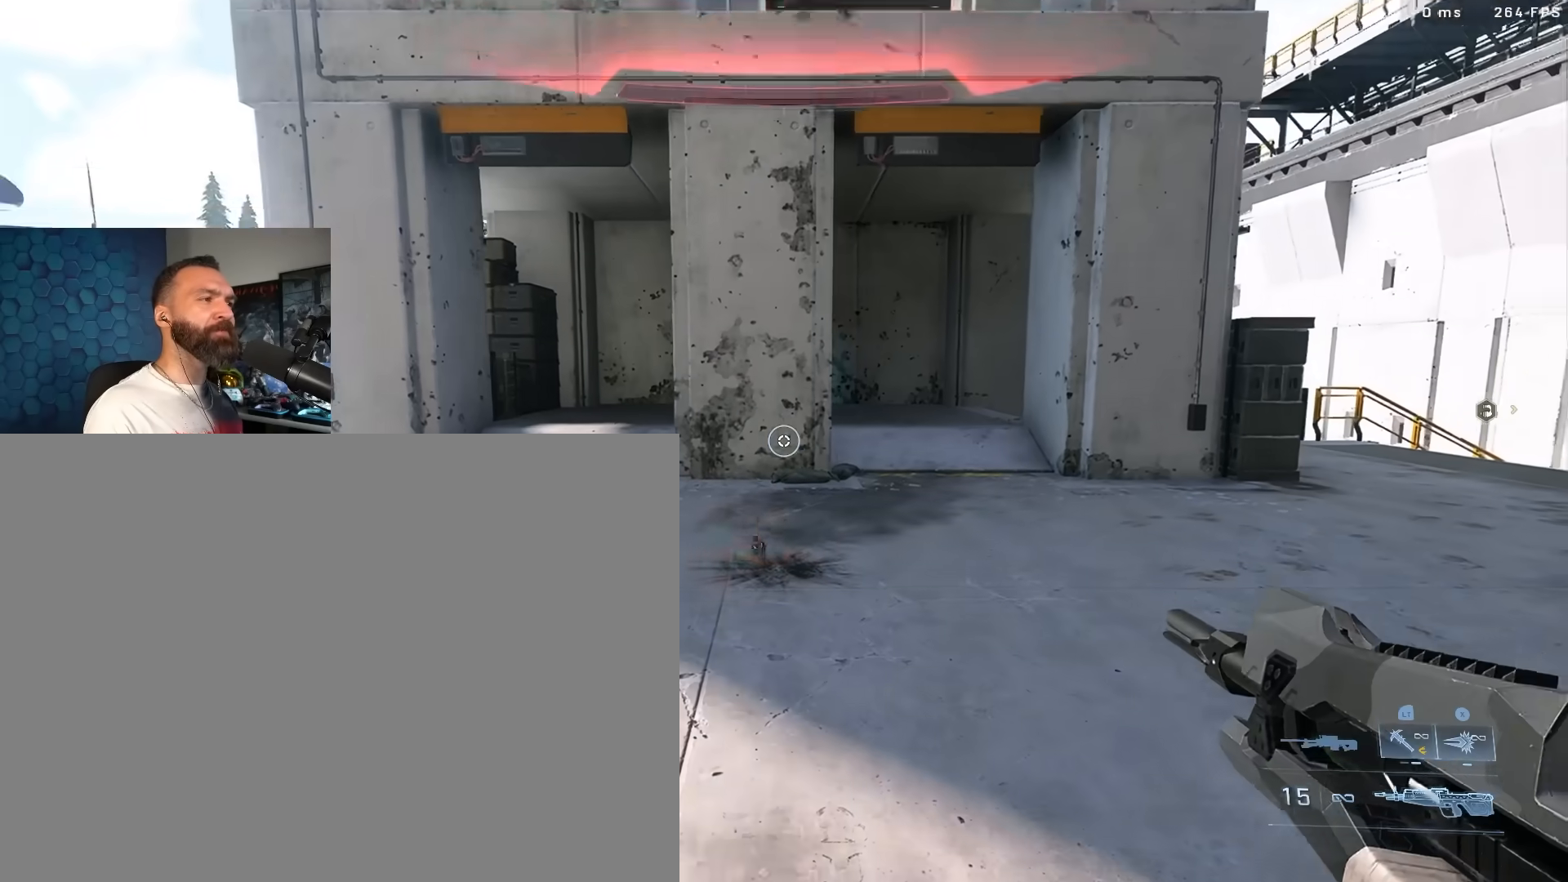
{"buttons": [], "left_stick": "up", "right_stick": "center", "events": [[117, "right_stick", "center"], [217, "left_stick", "center"], [433, "left_stick", "up"]]}
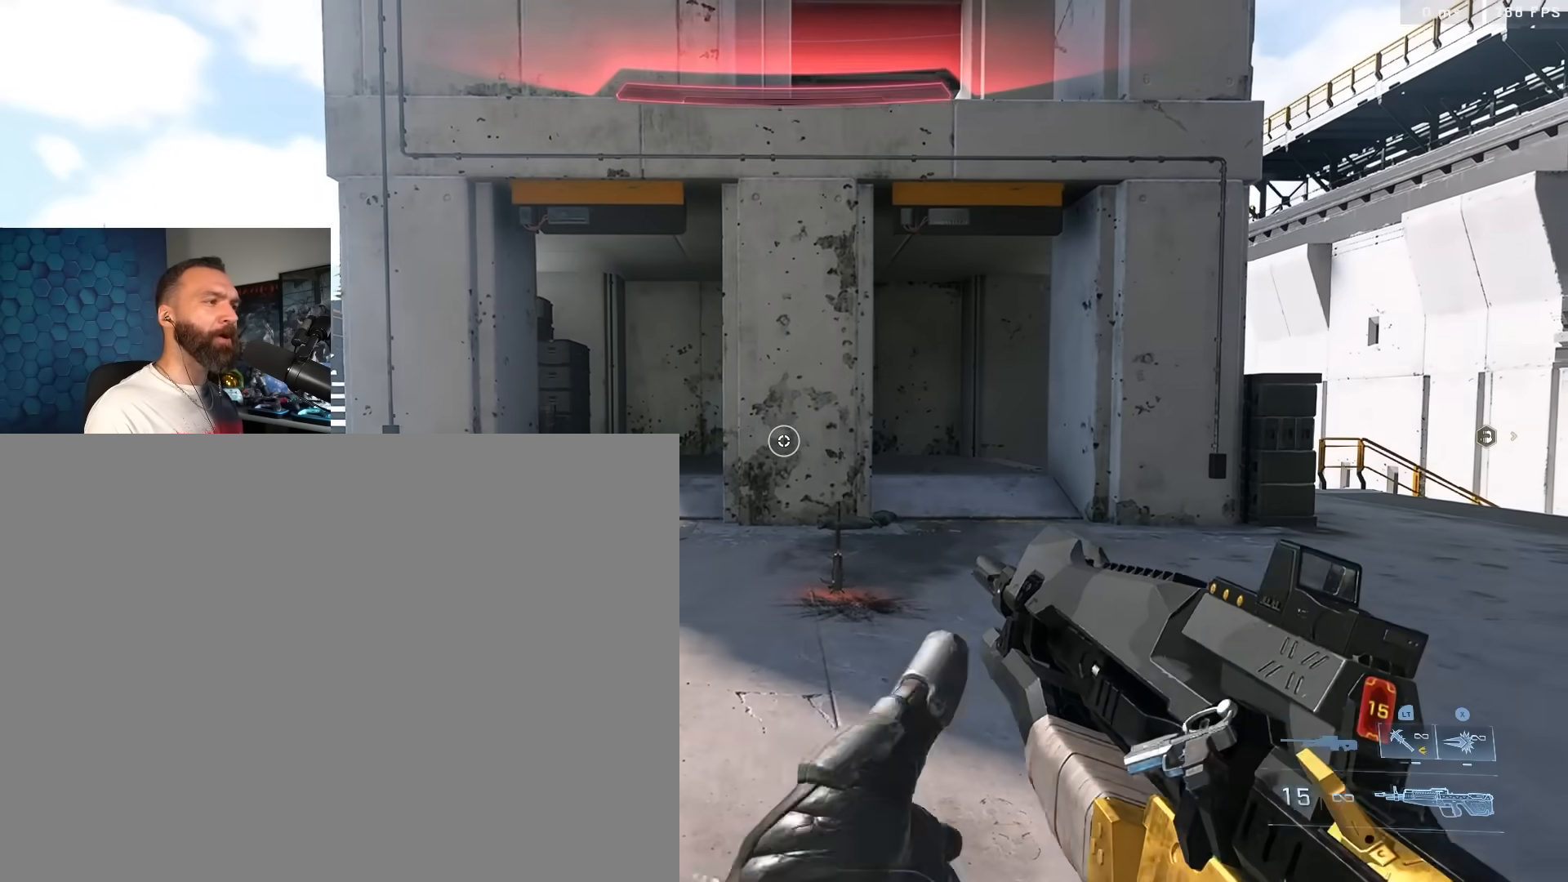
{"buttons": [], "left_stick": "up", "right_stick": "center", "events": []}
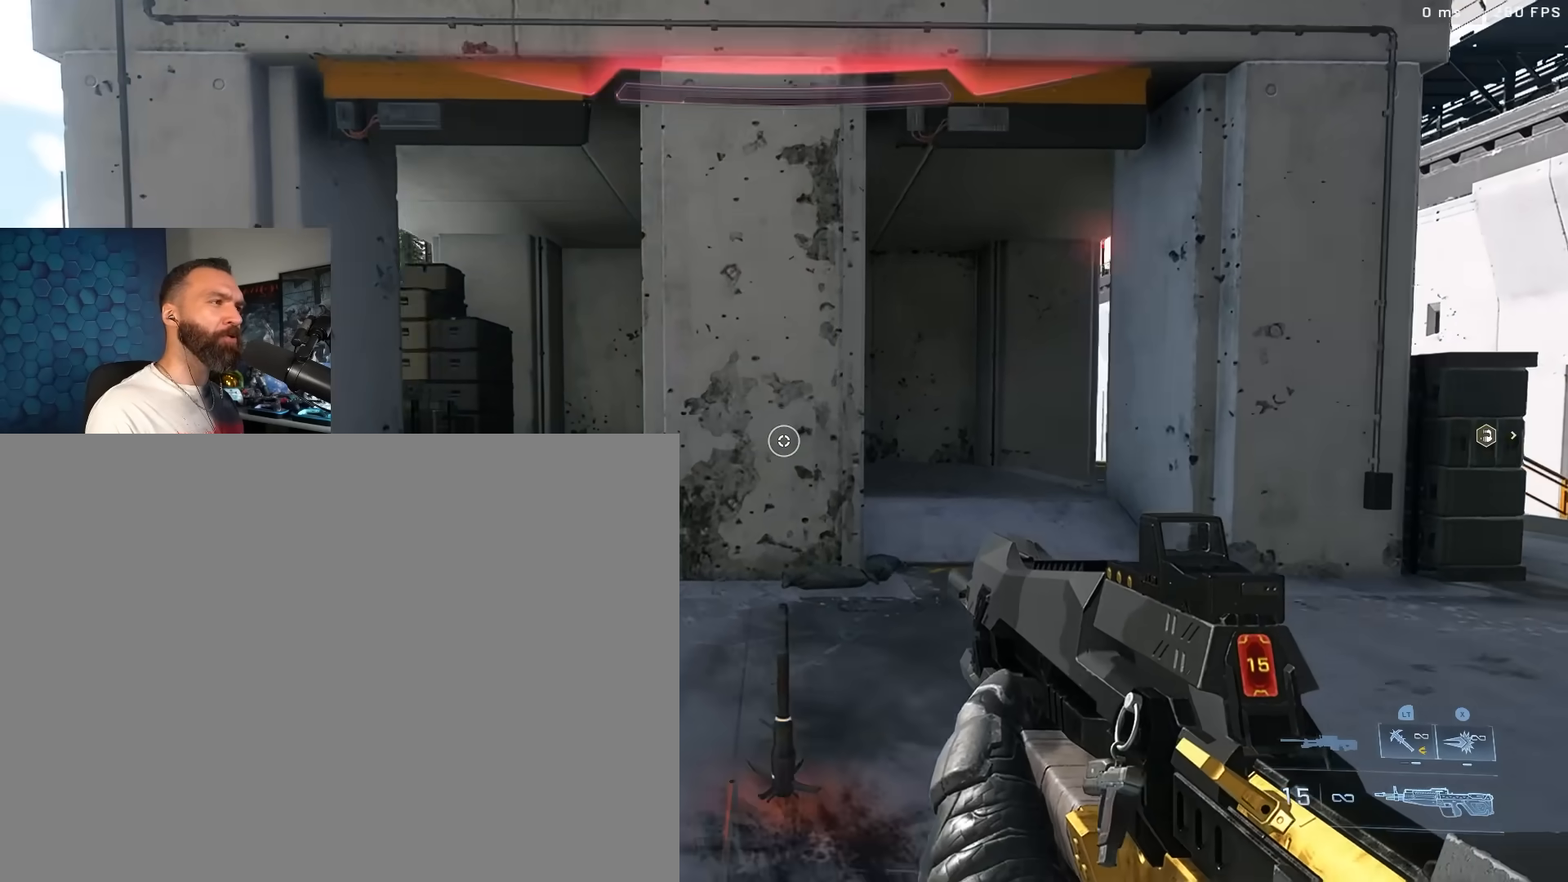
{"buttons": [], "left_stick": "up", "right_stick": "up", "events": [[17, "L1", "down"], [17, "right_stick", "up"], [100, "L1", "up"]]}
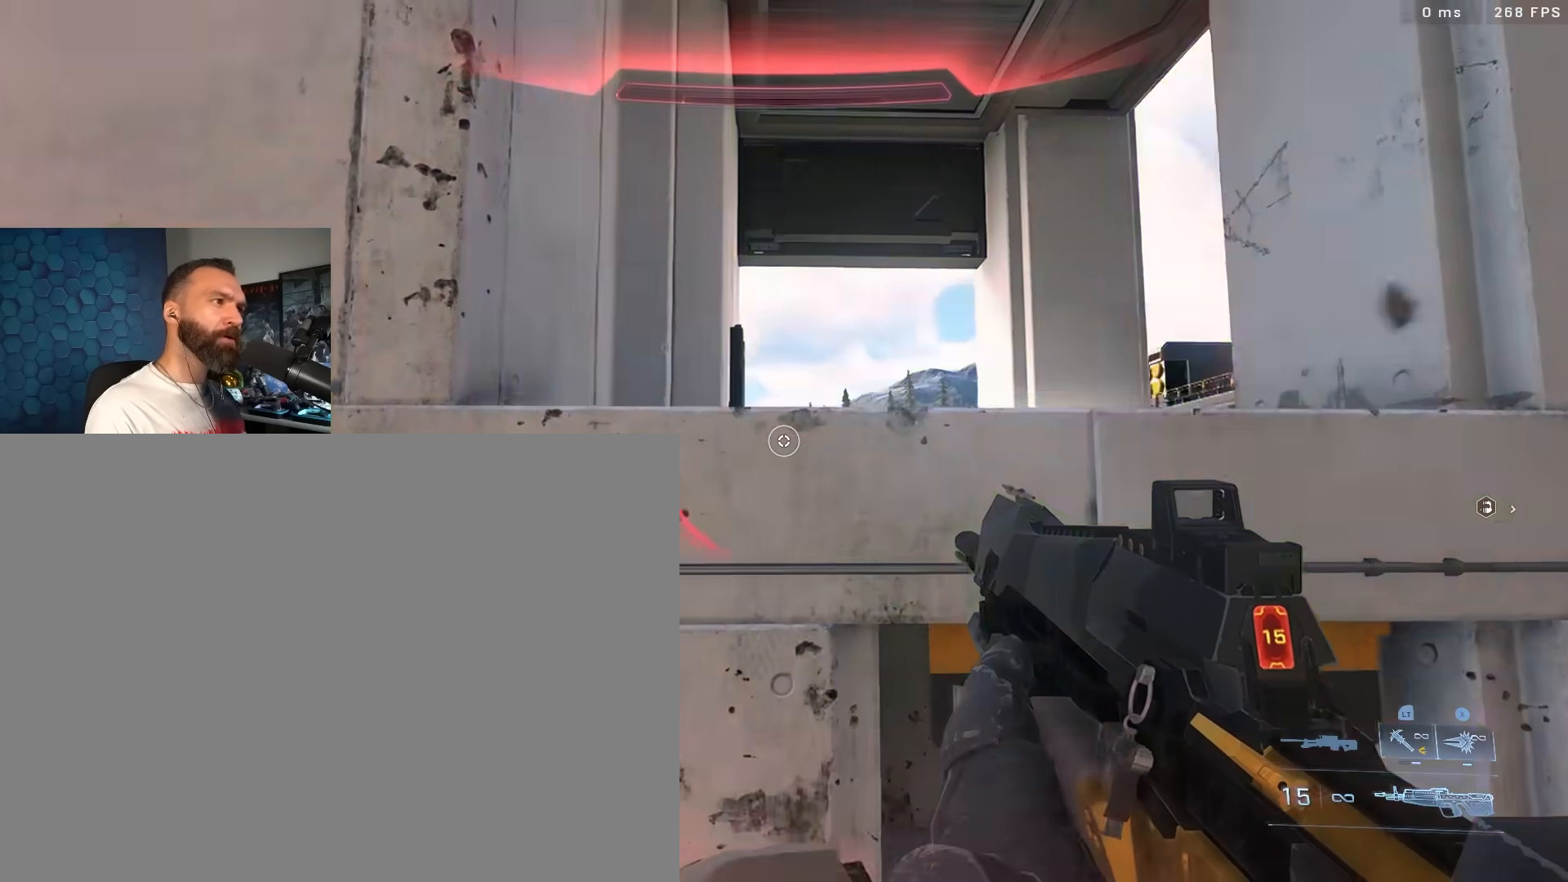
{"buttons": ["L3"], "left_stick": "up", "right_stick": "down", "events": [[67, "right_stick", "center"], [117, "L3", "down"], [283, "right_stick", "down"]]}
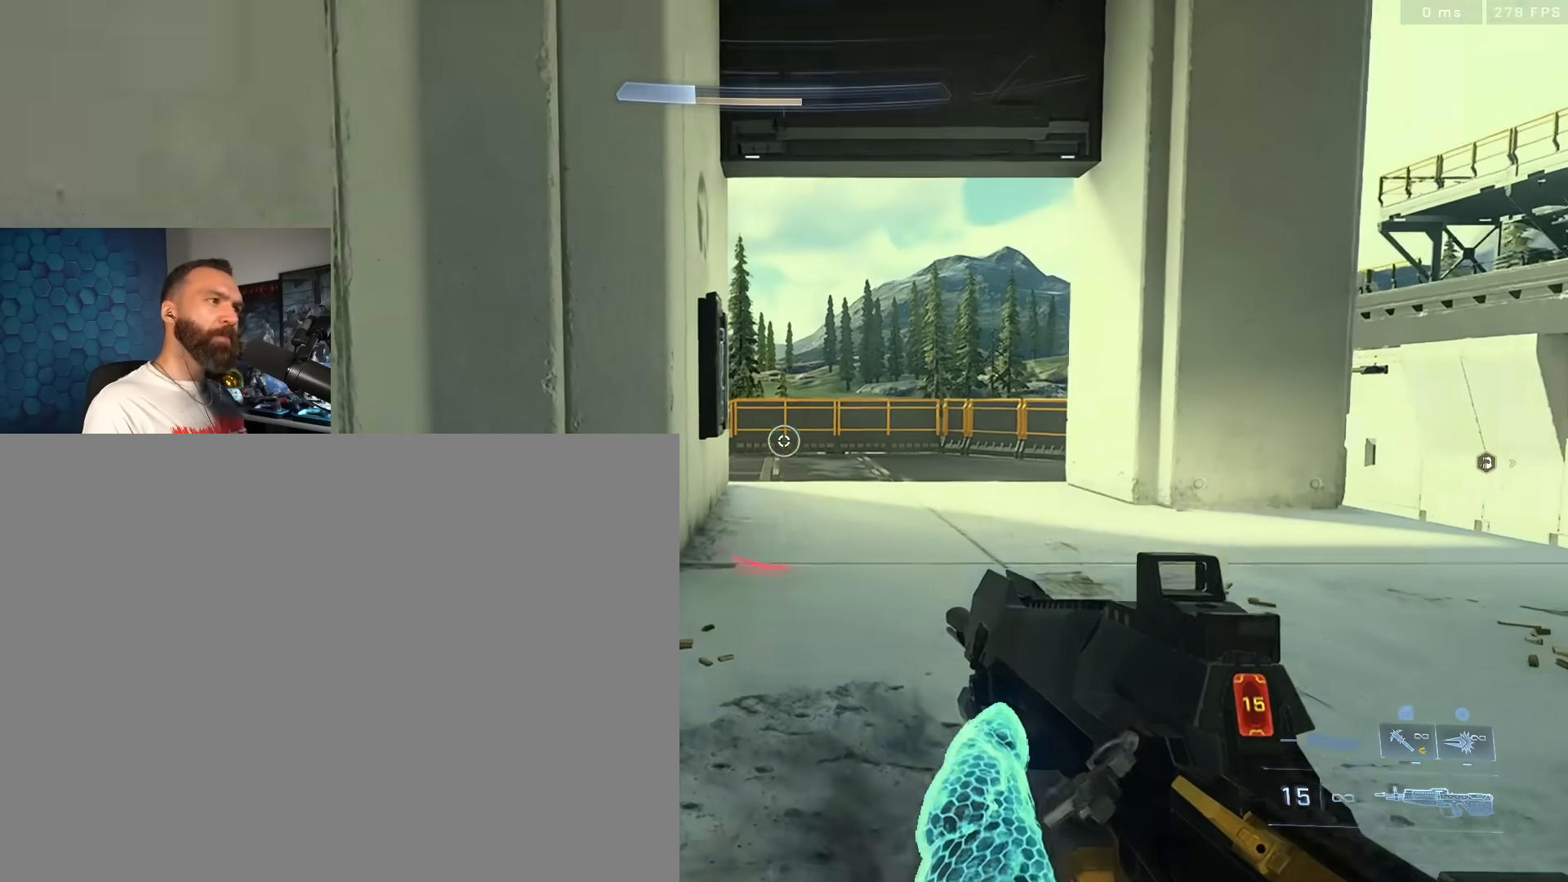
{"buttons": [], "left_stick": "center", "right_stick": "left", "events": [[50, "L3", "up"], [167, "left_stick", "center"], [167, "right_stick", "down-left"], [233, "Y", "down"], [317, "Y", "up"], [383, "right_stick", "center"], [400, "Y", "down"], [433, "right_stick", "left"], [483, "Y", "up"]]}
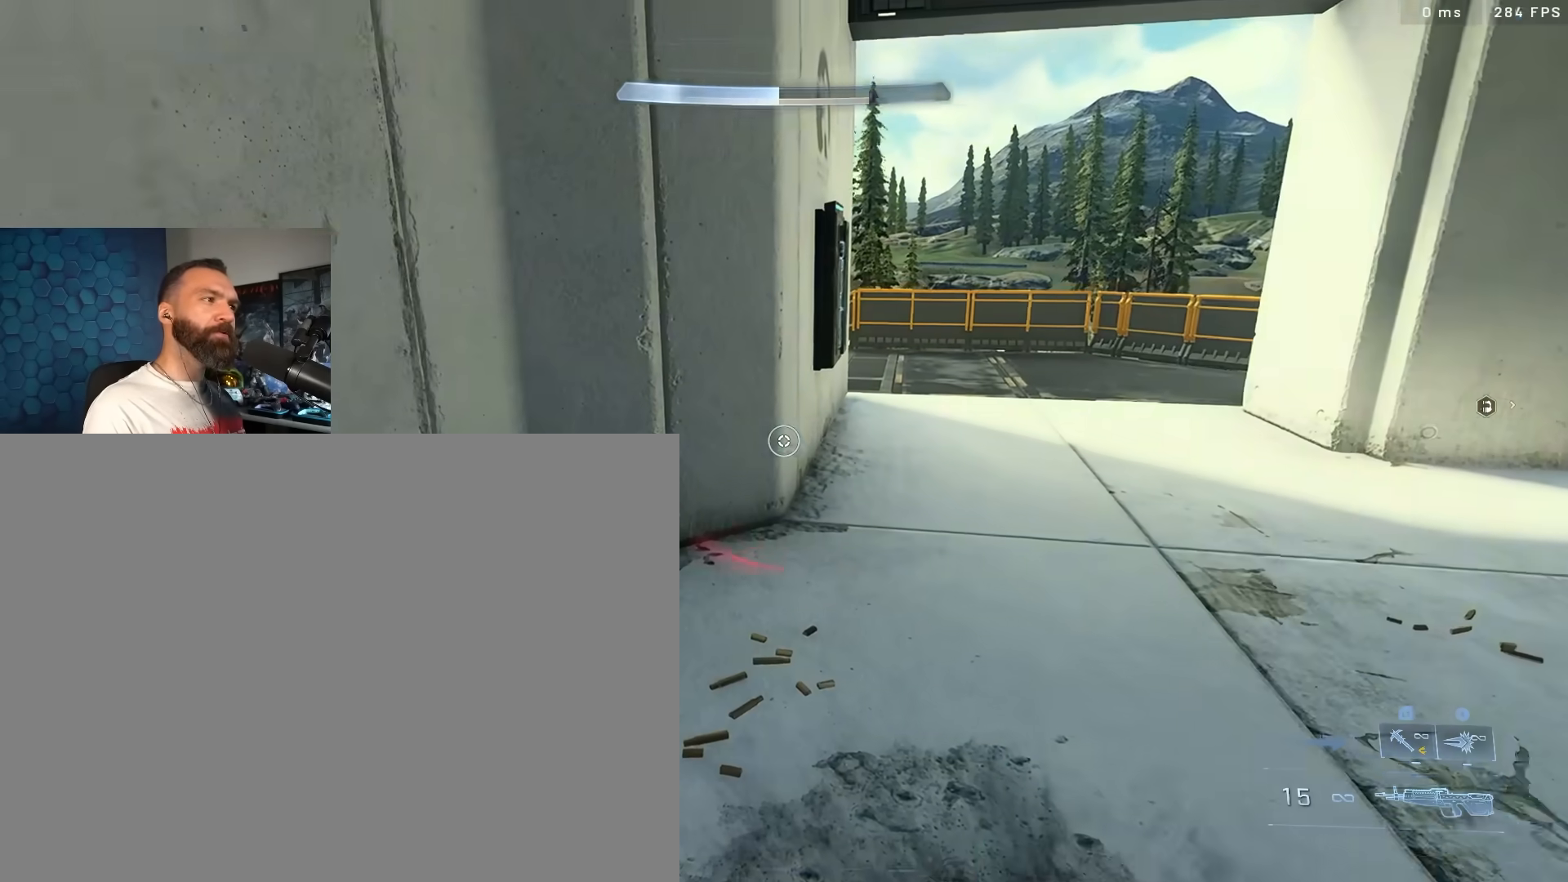
{"buttons": [], "left_stick": "center", "right_stick": "left", "events": [[167, "Y", "down"], [233, "Y", "up"], [333, "Y", "down"], [383, "Y", "up"]]}
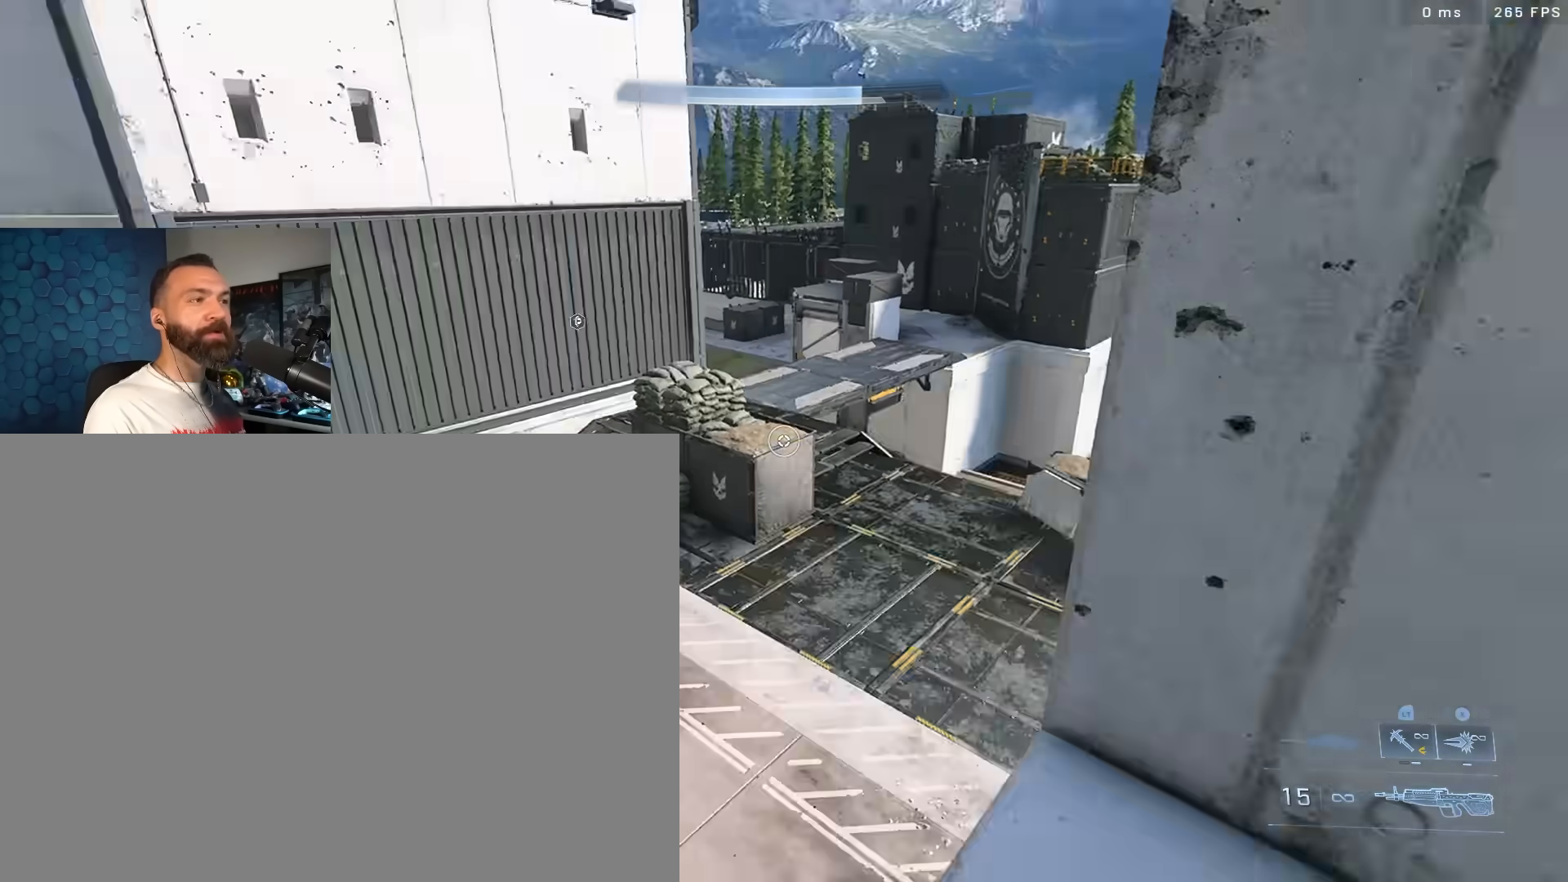
{"buttons": [], "left_stick": "center", "right_stick": "down-left", "events": [[267, "right_stick", "down-left"], [383, "Y", "down"], [483, "Y", "up"]]}